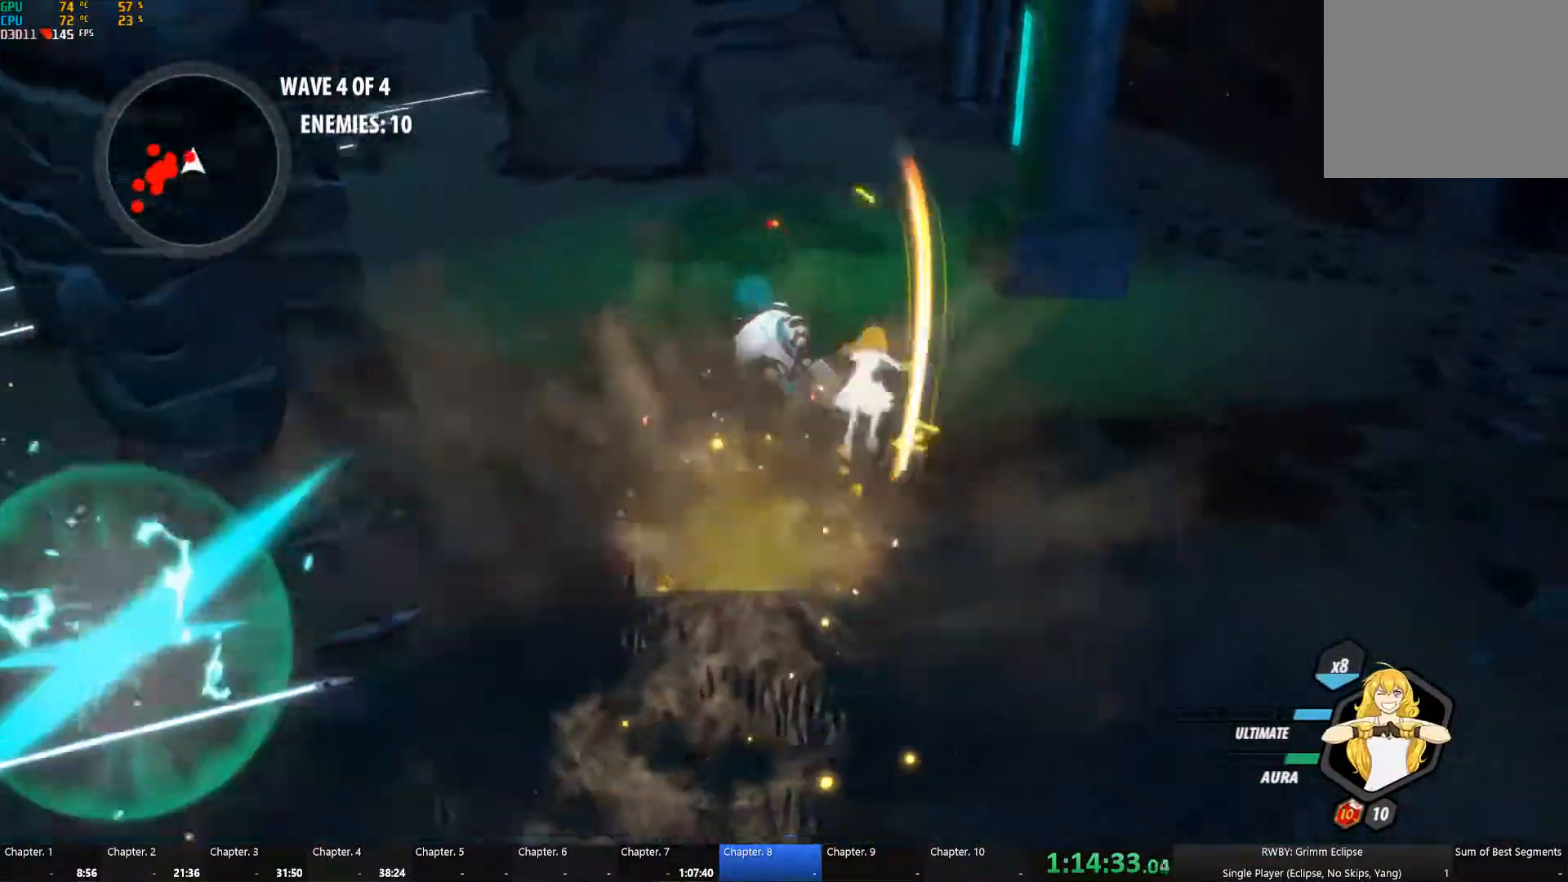
Gameplay with a controller (Xbox layout); each line is a JSON object with the inputs held at the frame after it. "button_events" lists button changes between this image and that frame as [ms after this image, input, new state], when the widget could be followed in between (sticks are given only as held states). Not read: R2.
{"buttons": [], "left_stick": "down-right", "right_stick": "left", "button_events": [[17, "Y", "down"], [150, "B", "down"], [150, "L1", "up"], [150, "Y", "up"], [234, "B", "up"], [334, "L1", "down"], [434, "L1", "up"]]}
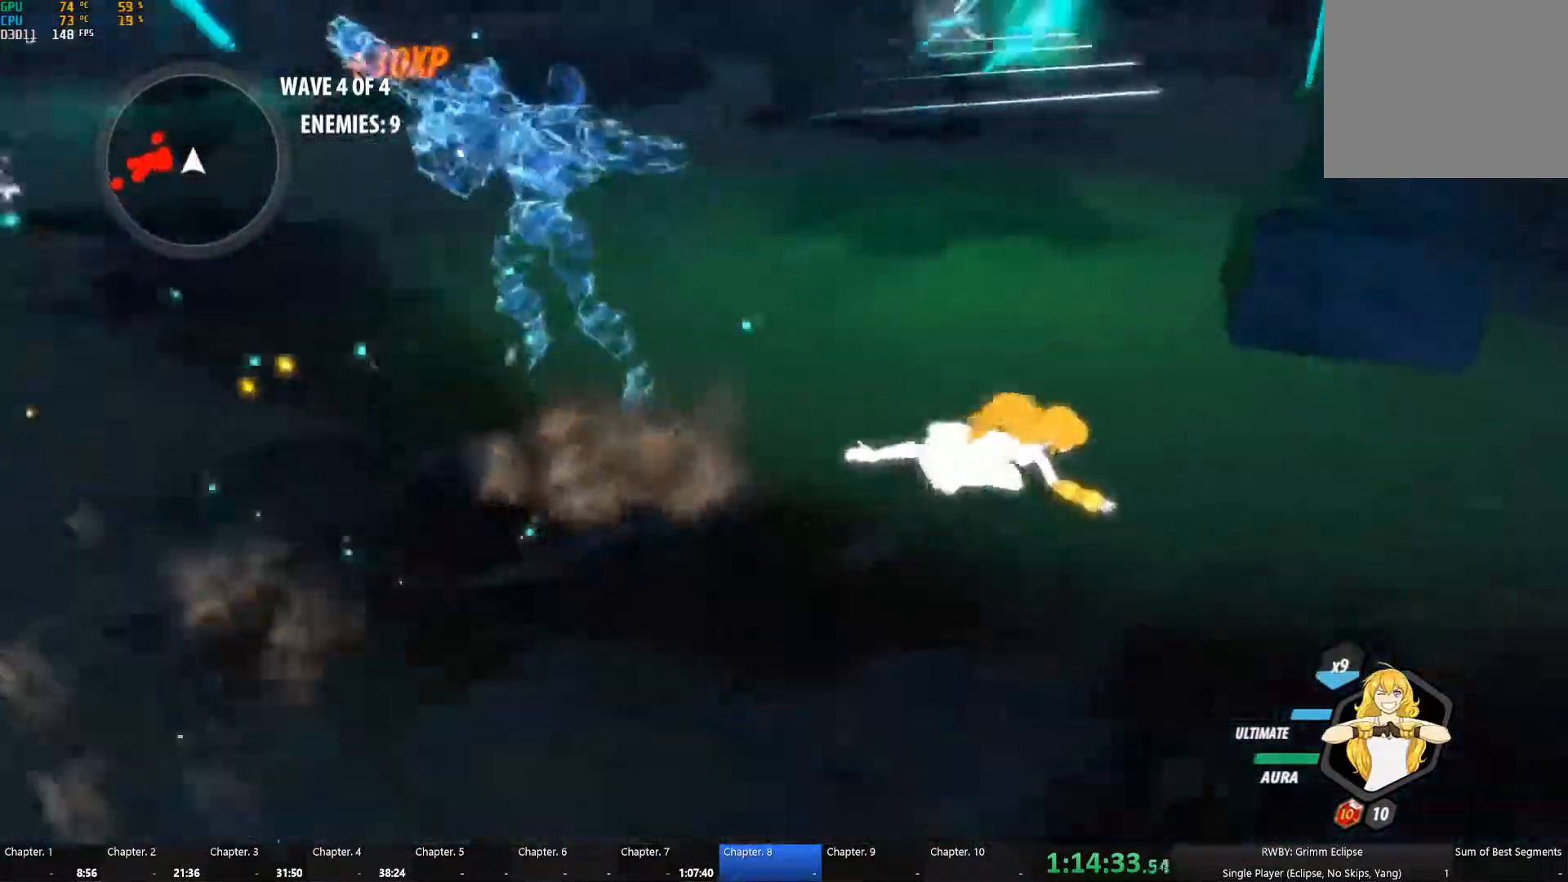
{"buttons": [], "left_stick": "up-left", "right_stick": "left", "button_events": []}
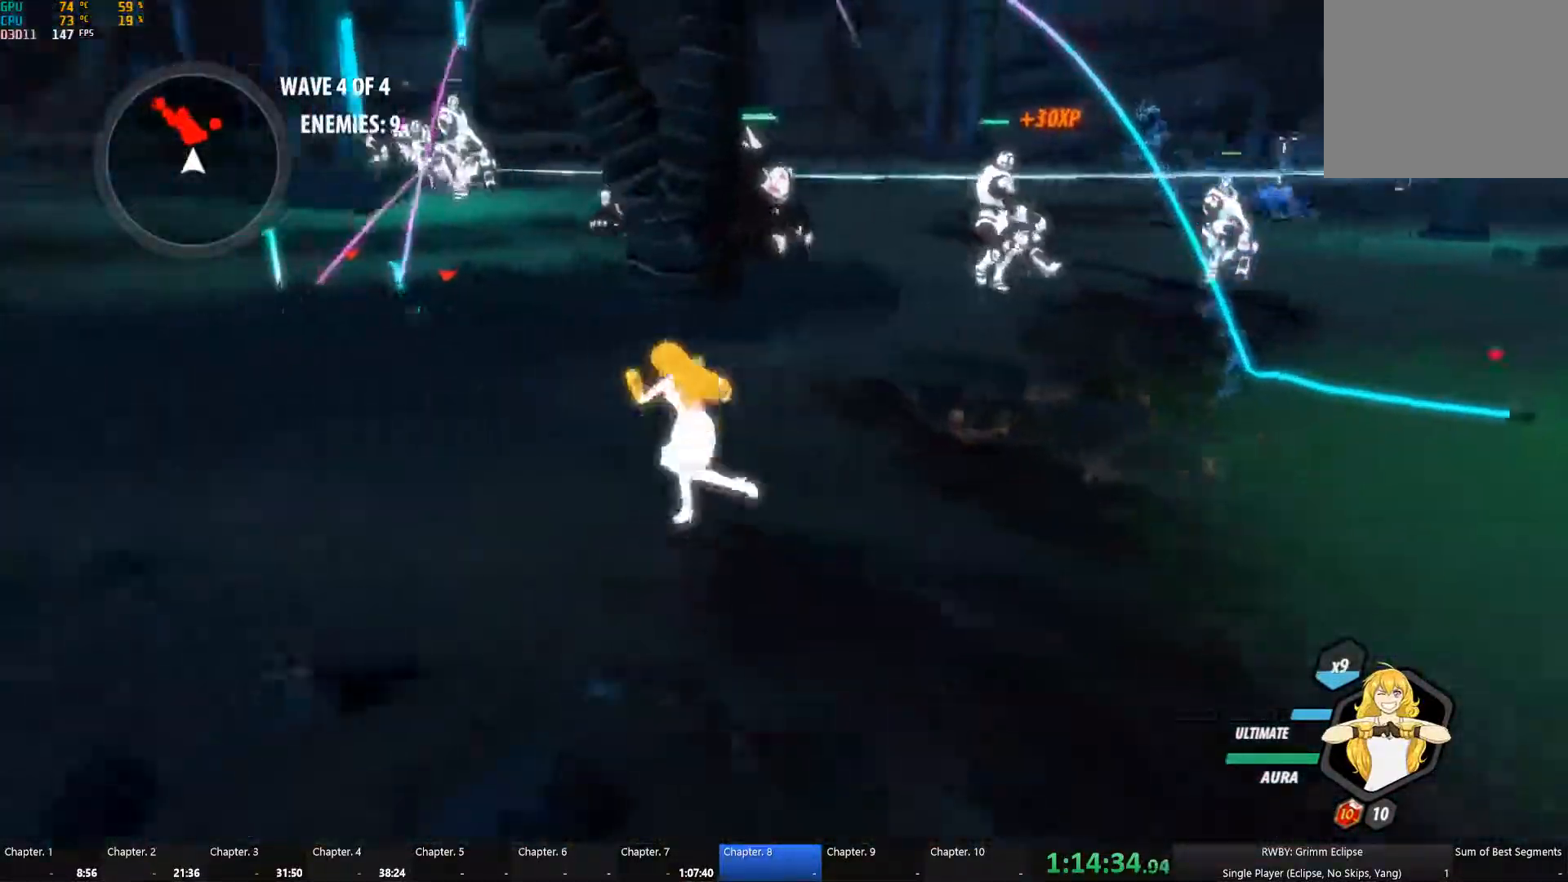
{"buttons": ["L1", "L2"], "left_stick": "left", "right_stick": "center", "button_events": [[100, "A", "down"], [167, "L1", "down"], [184, "A", "up"], [184, "Y", "down"], [284, "L1", "up"], [300, "B", "down"], [300, "Y", "up"], [400, "B", "up"], [400, "L2", "down"], [450, "L1", "down"]]}
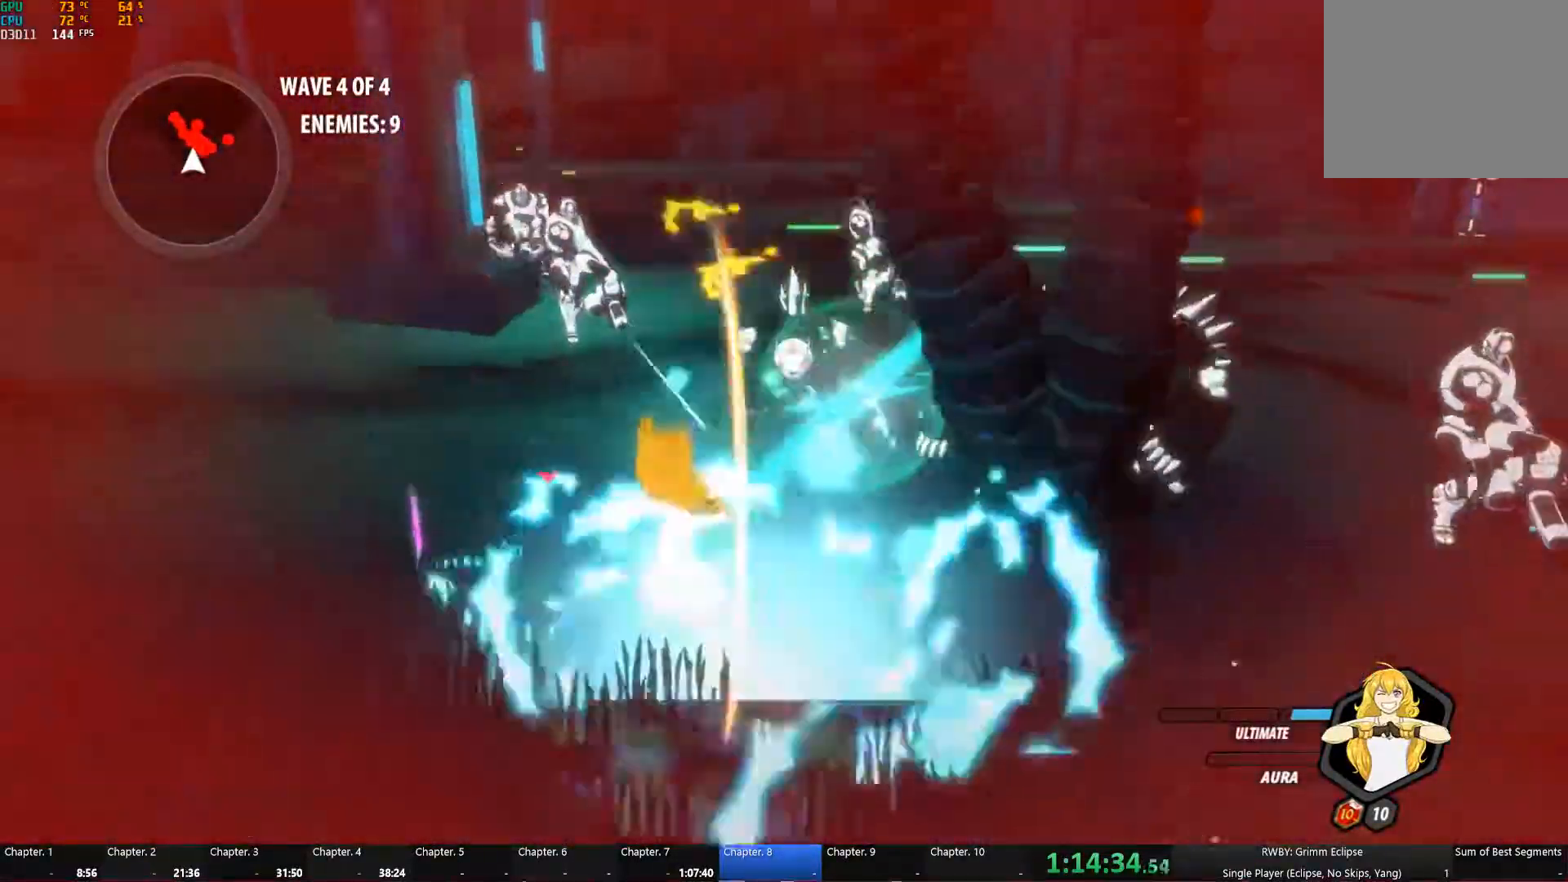
{"buttons": ["A", "L1", "L2"], "left_stick": "left", "right_stick": "center", "button_events": [[67, "L1", "up"], [117, "L1", "down"], [200, "L1", "up"], [384, "A", "down"], [467, "L1", "down"]]}
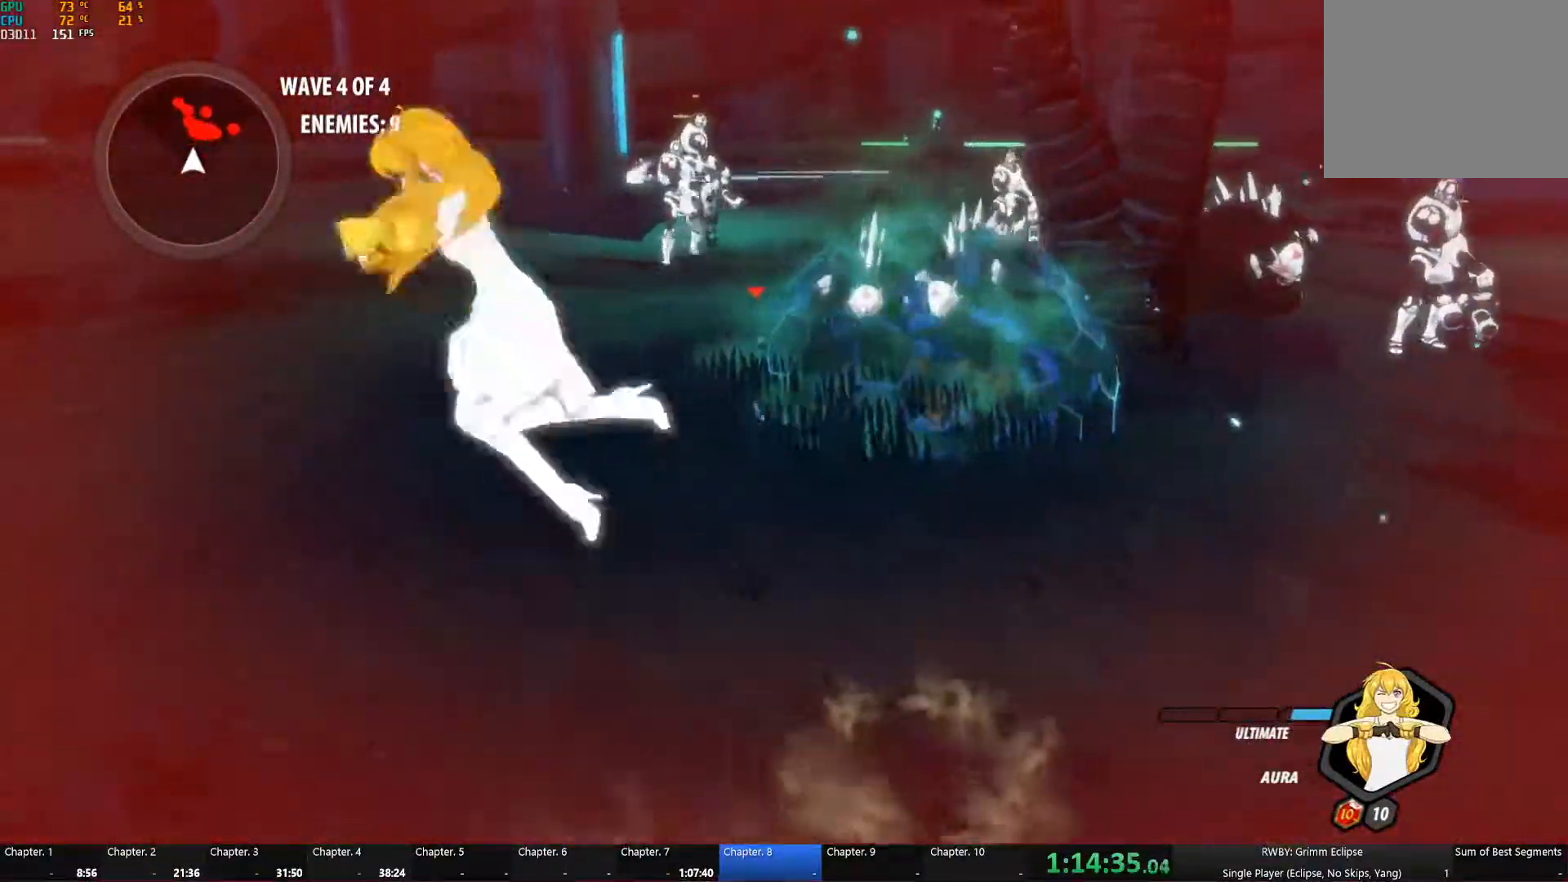
{"buttons": ["A", "L1", "L2"], "left_stick": "up", "right_stick": "center"}
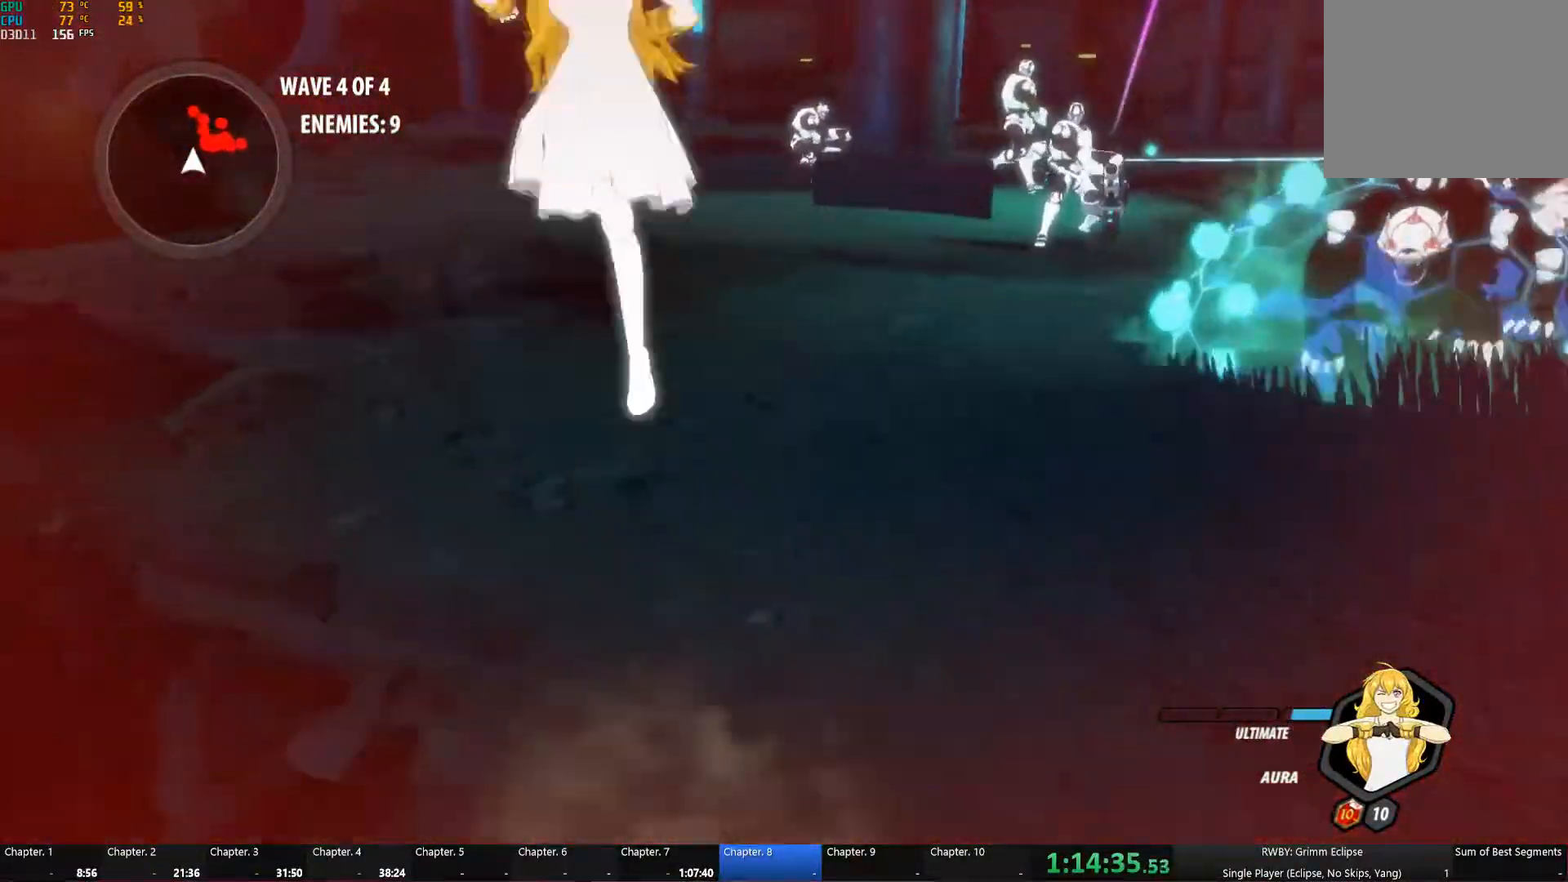
{"buttons": ["A", "L1", "L2"], "left_stick": "up", "right_stick": "center"}
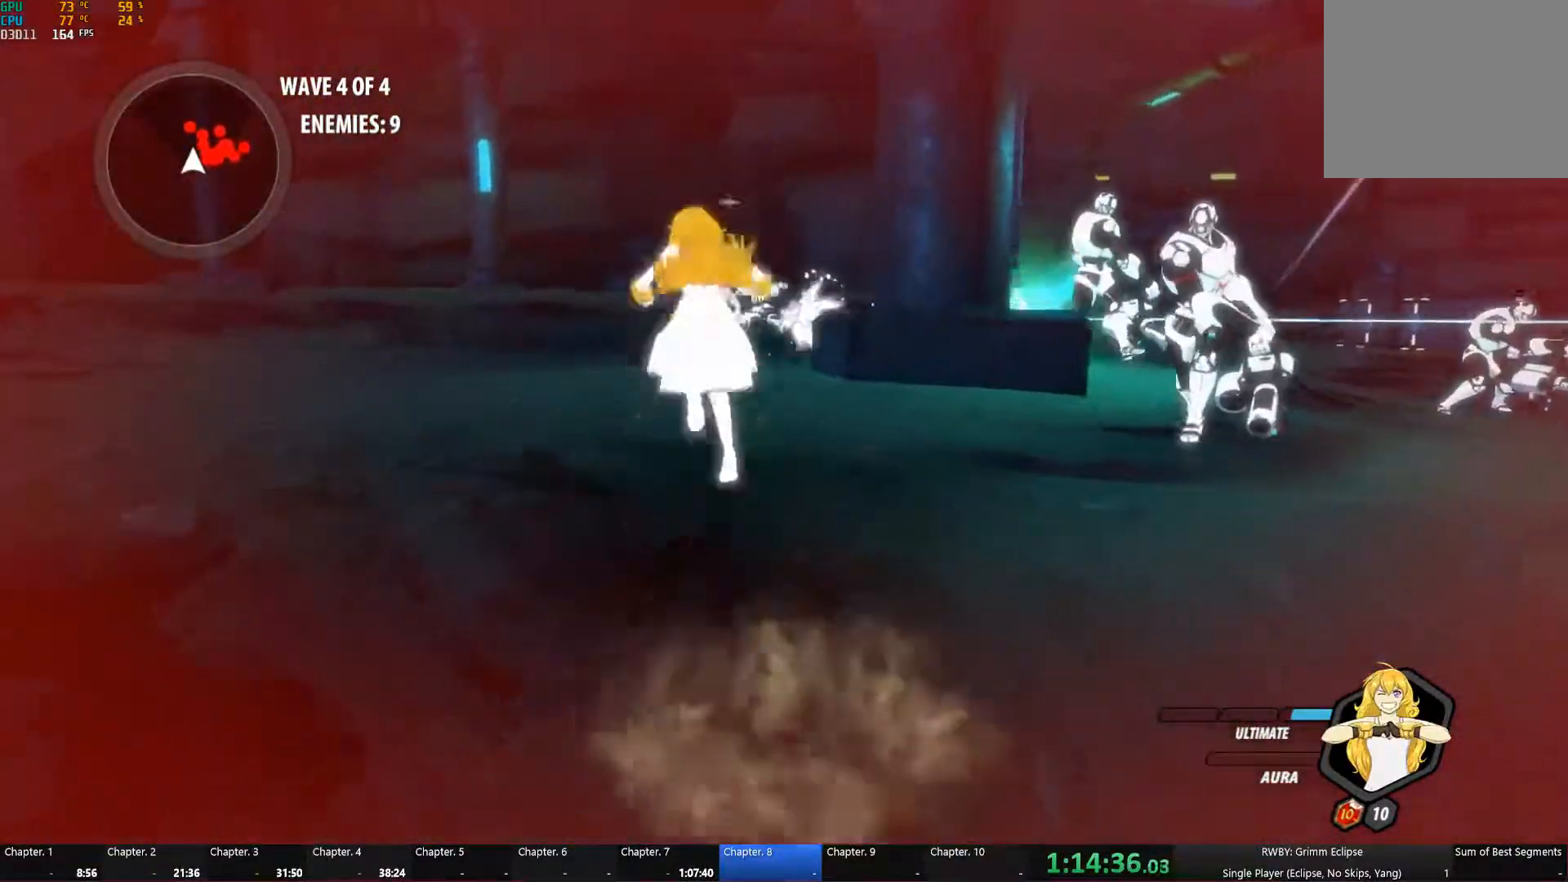
{"buttons": [], "left_stick": "up", "right_stick": "center", "button_events": [[51, "A", "up"], [117, "L1", "up"], [117, "L2", "up"], [167, "L1", "down"], [167, "L2", "down"], [267, "L1", "up"], [451, "L2", "up"]]}
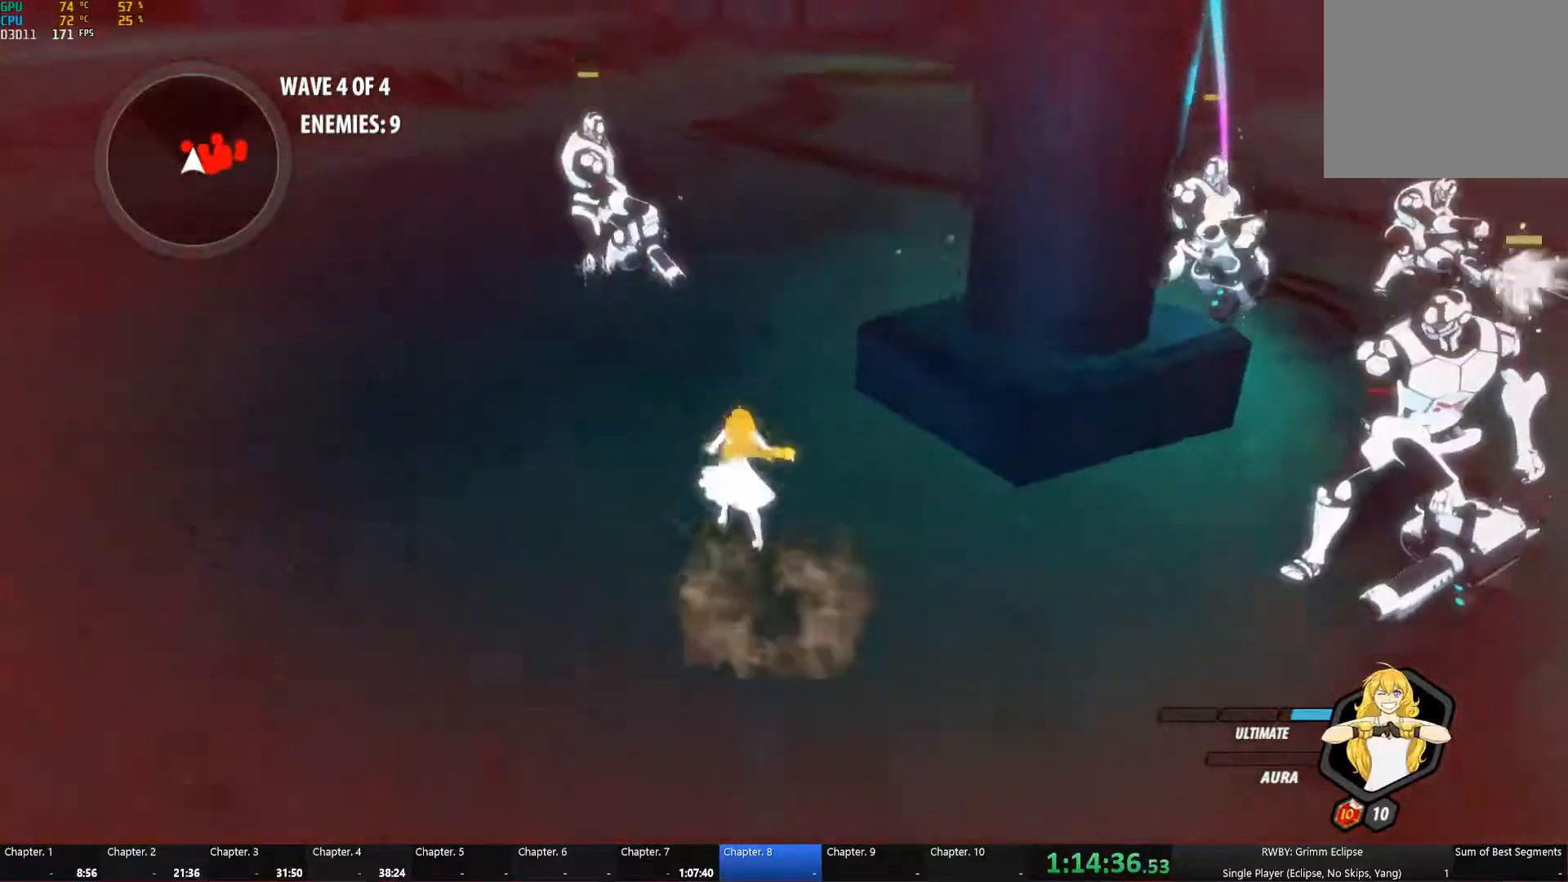
{"buttons": ["L2"], "left_stick": "down-right", "right_stick": "center"}
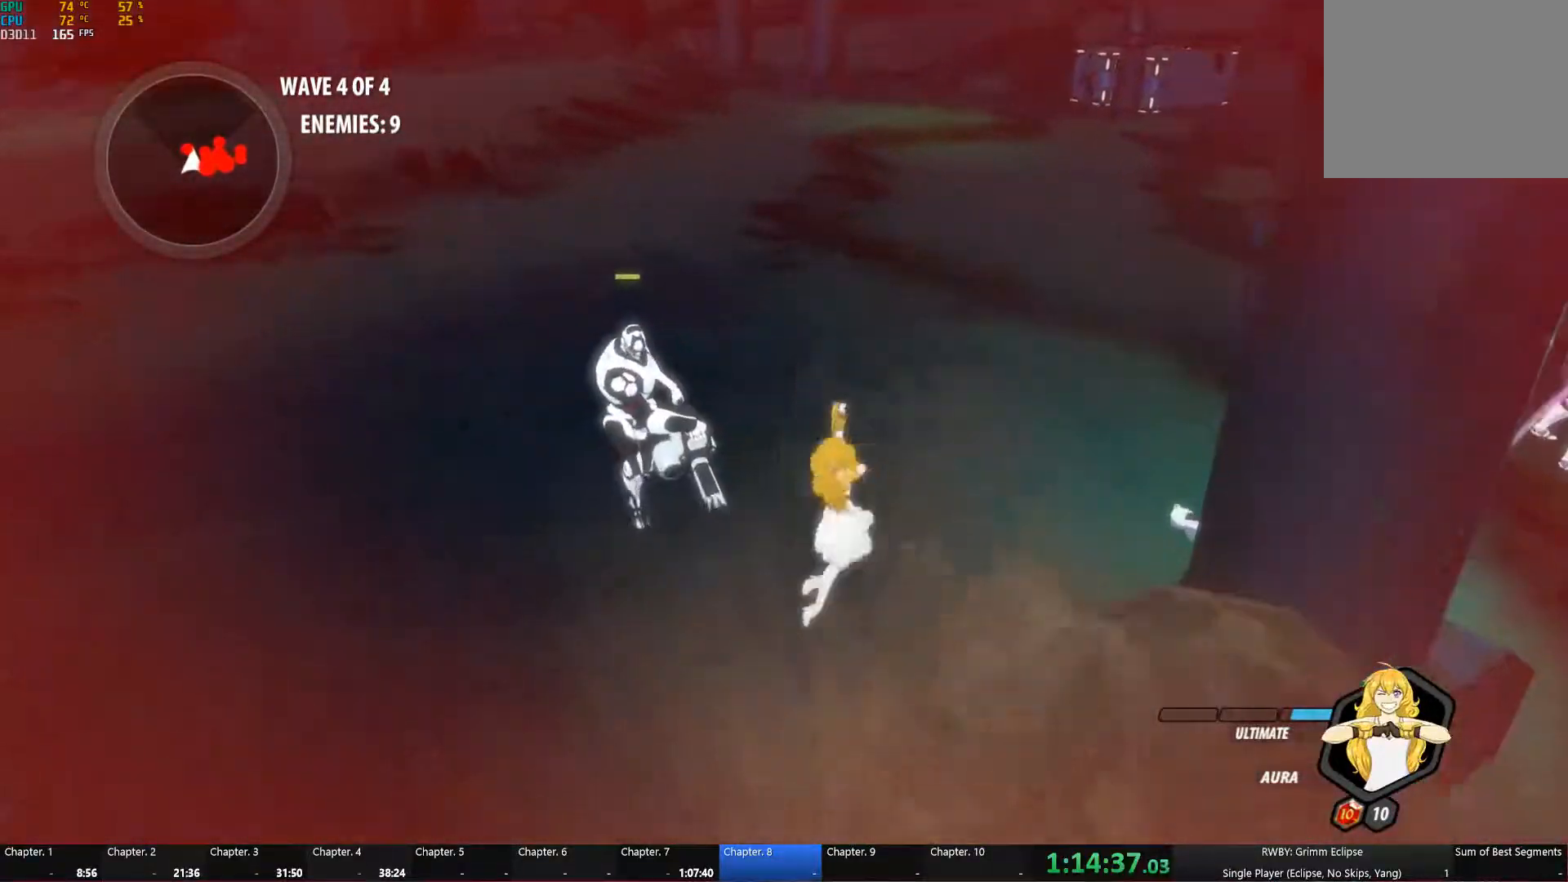
{"buttons": ["A", "L2"], "left_stick": "up-left", "right_stick": "center"}
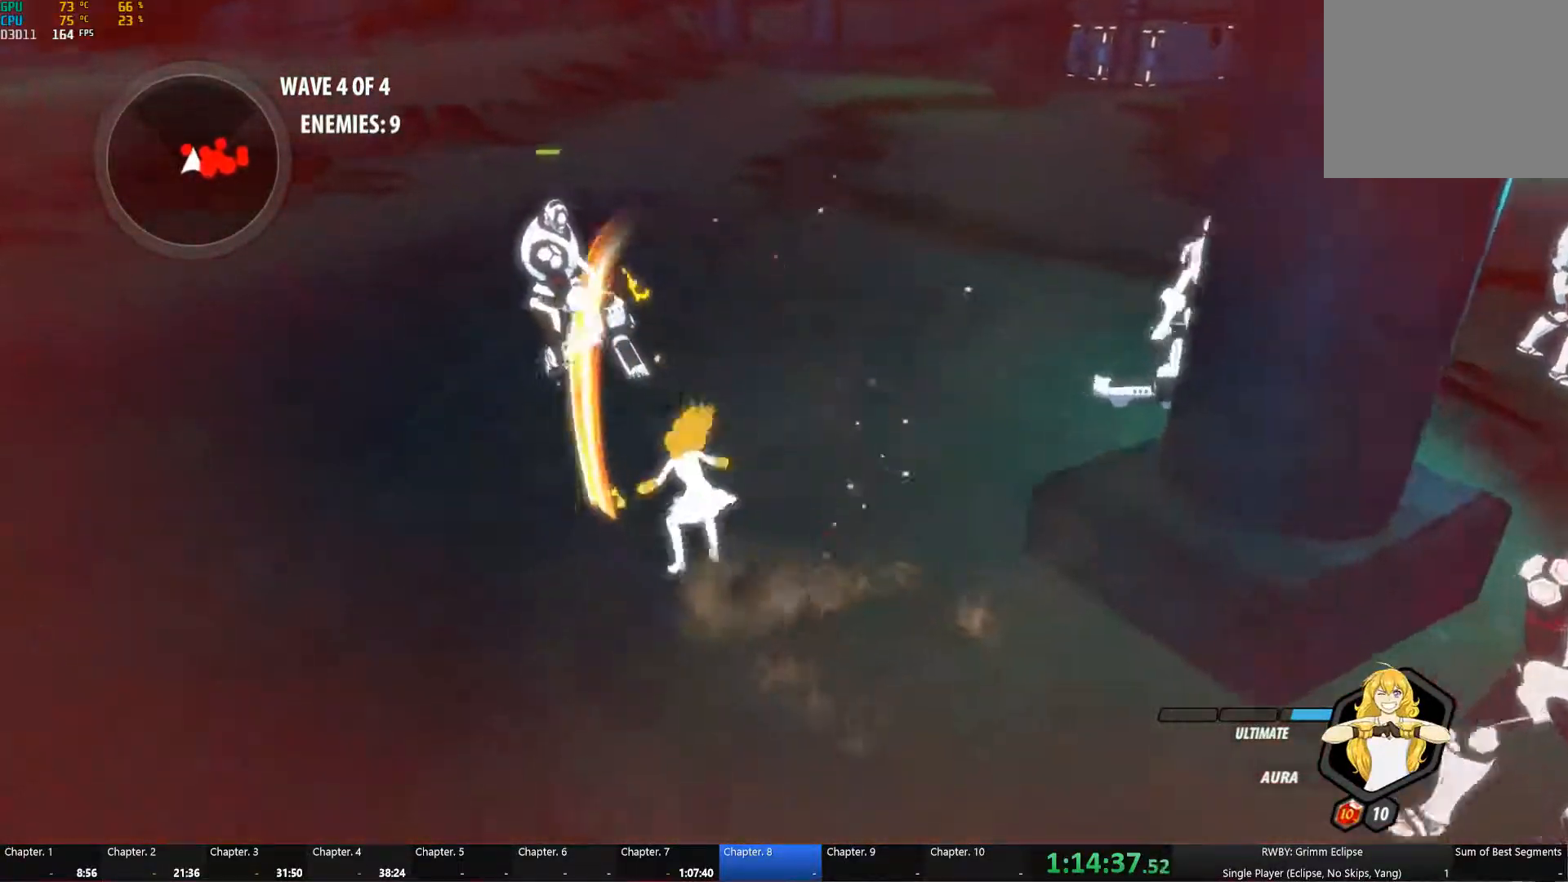
{"buttons": ["B", "L2"], "left_stick": "up-left", "right_stick": "center"}
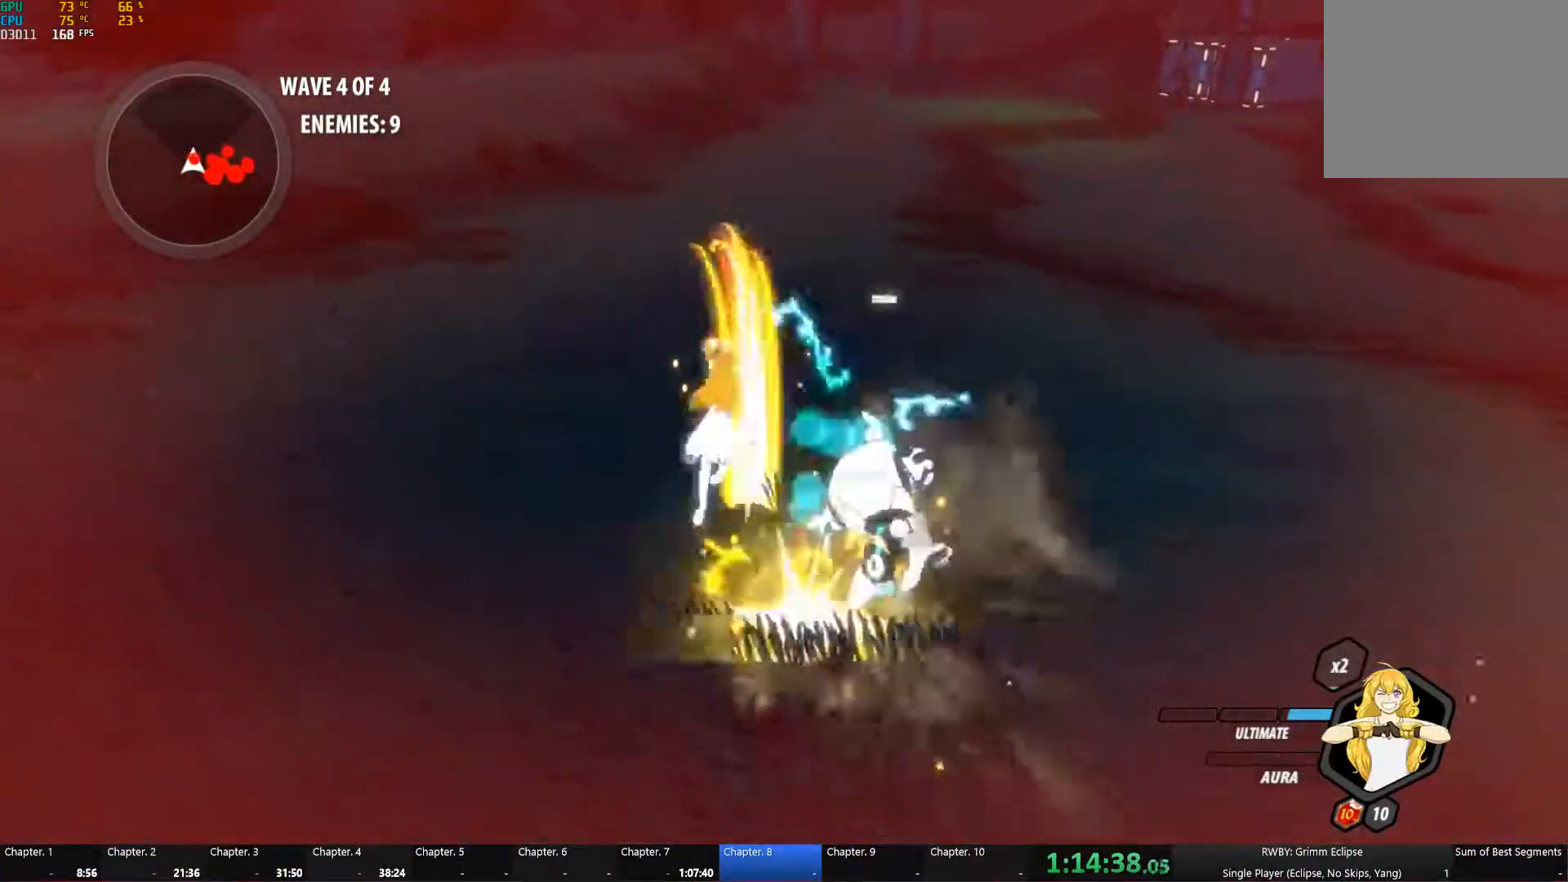
{"buttons": ["L2"], "left_stick": "down", "right_stick": "right", "button_events": [[16, "B", "up"], [100, "L1", "down"], [183, "L1", "up"], [183, "L2", "up"], [300, "L2", "down"], [383, "L2", "up"], [433, "L2", "down"]]}
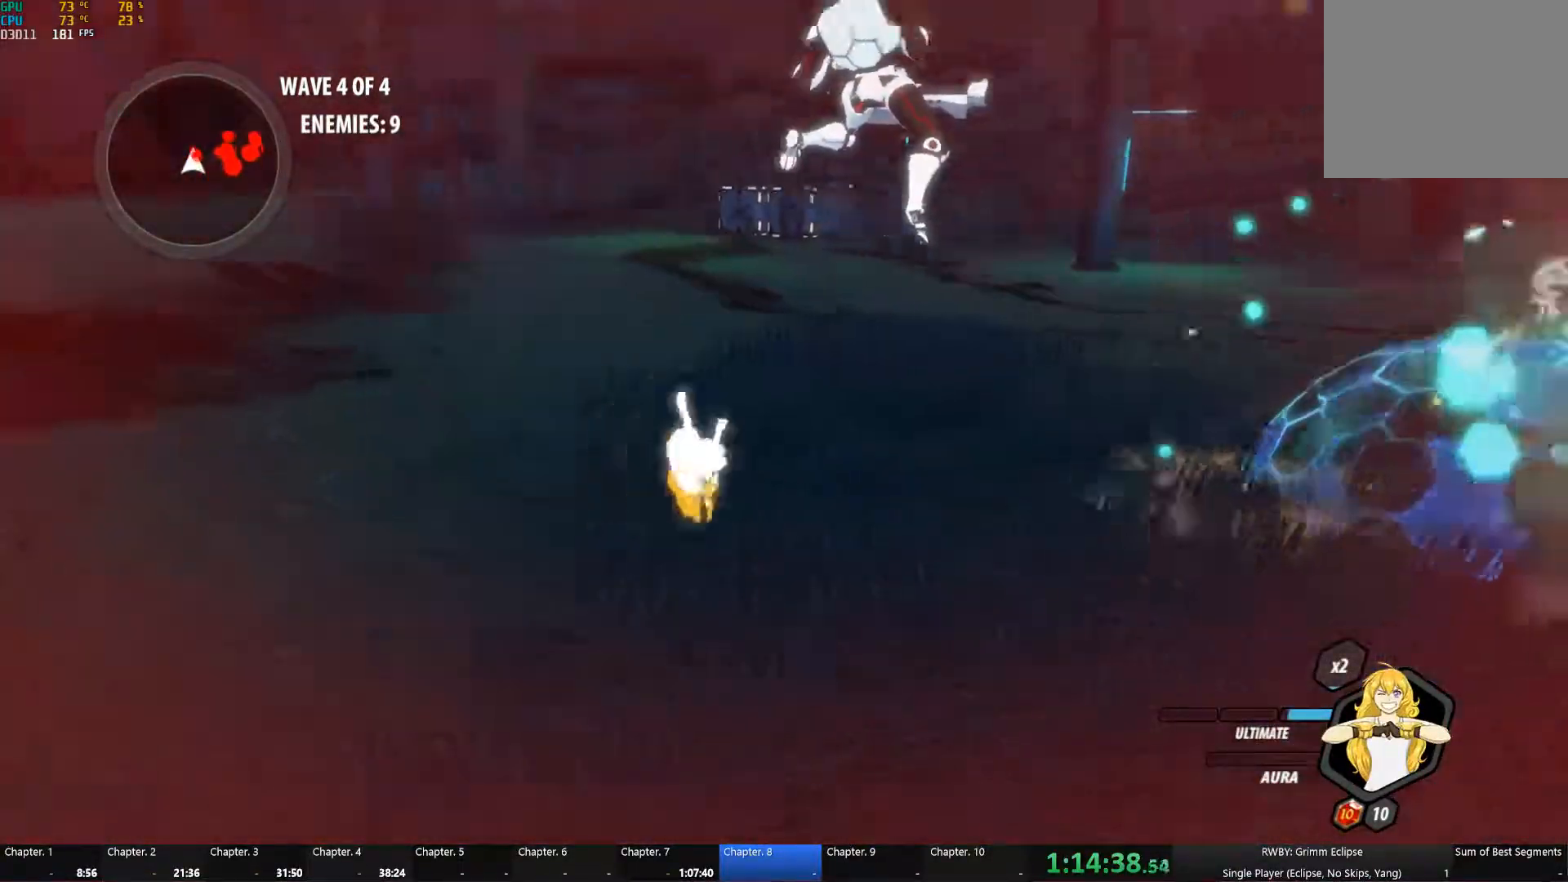
{"buttons": ["B", "L2"], "left_stick": "up-left", "right_stick": "center", "button_events": [[166, "A", "down"], [233, "L1", "down"], [283, "A", "up"], [283, "Y", "down"], [400, "Y", "up"], [416, "B", "down"], [416, "L1", "up"]]}
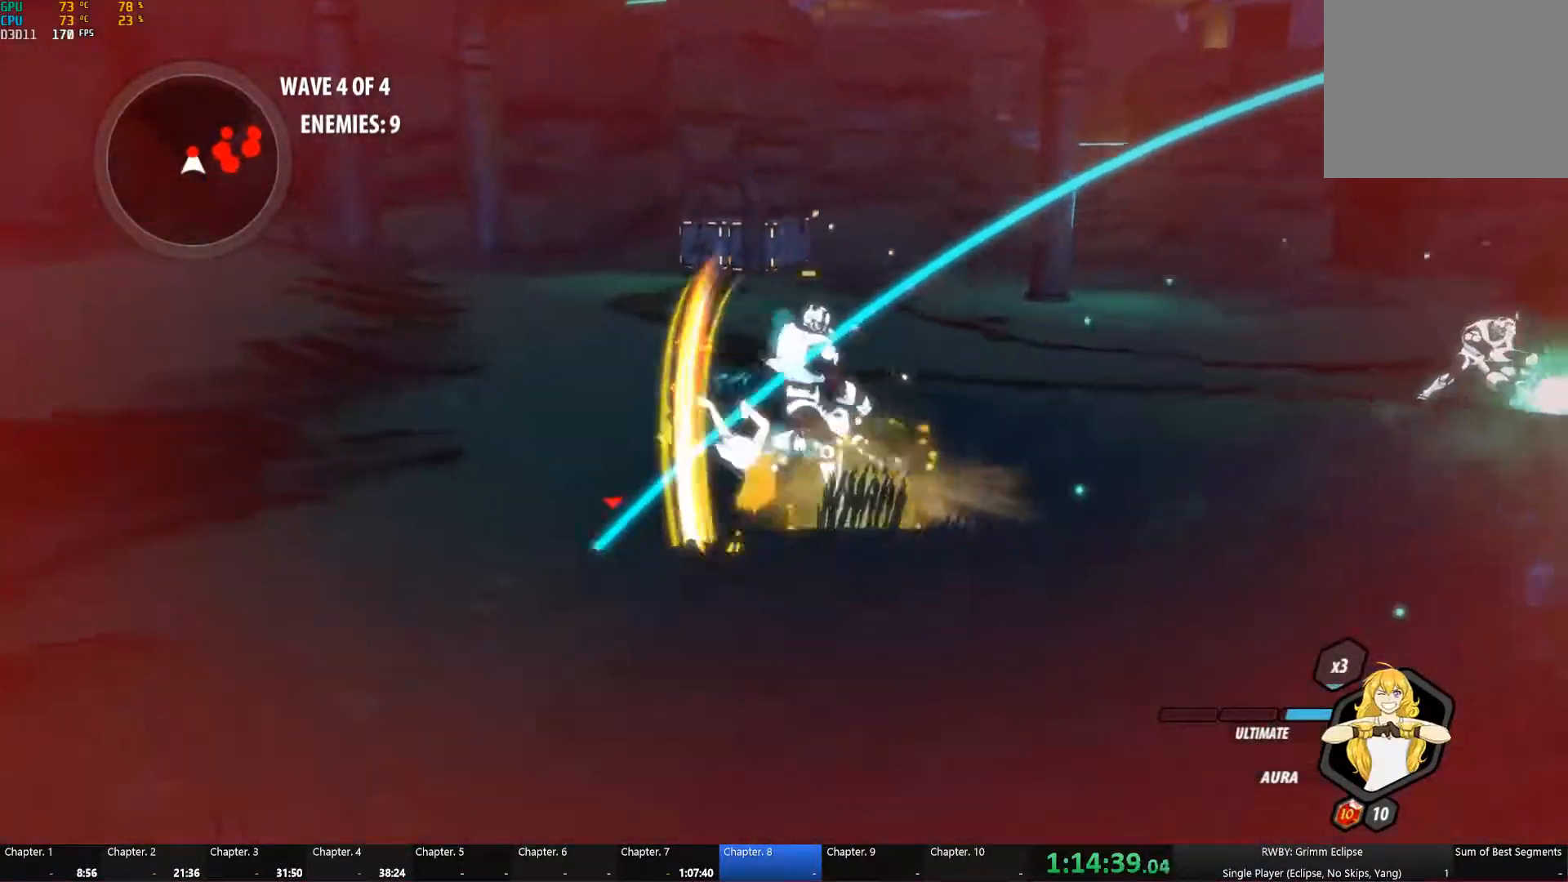
{"buttons": [], "left_stick": "up-left", "right_stick": "right", "button_events": [[50, "L1", "down"], [83, "B", "up"], [166, "L1", "up"], [350, "L1", "down"], [350, "L2", "up"], [416, "L1", "up"]]}
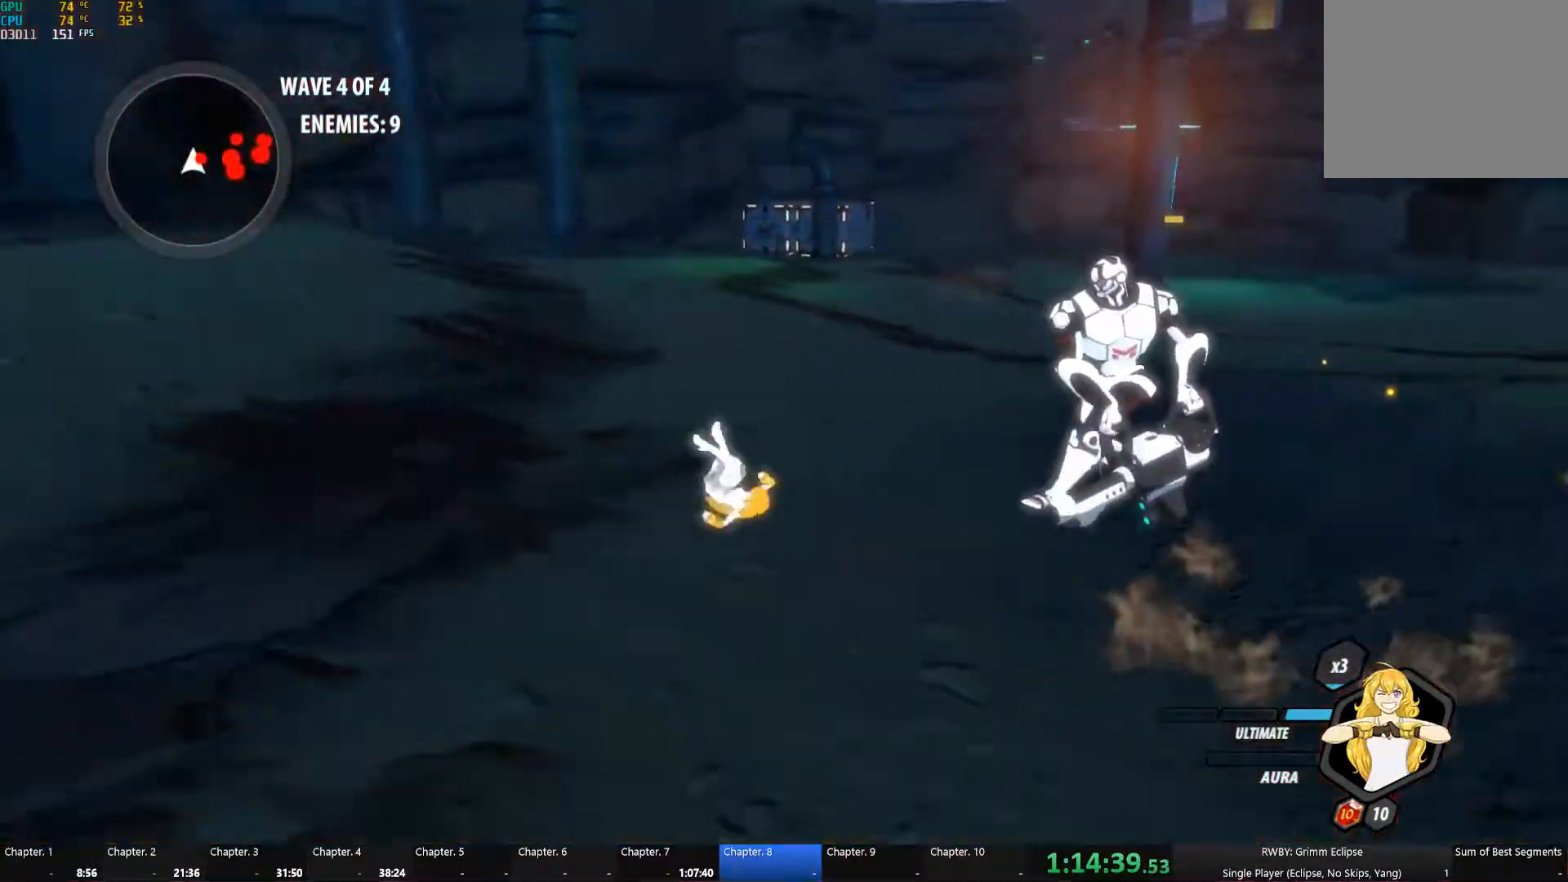
{"buttons": ["L1"], "left_stick": "up-left", "right_stick": "right", "button_events": [[266, "A", "down"], [316, "L1", "down"], [366, "A", "up"], [383, "L1", "up"], [450, "L1", "down"]]}
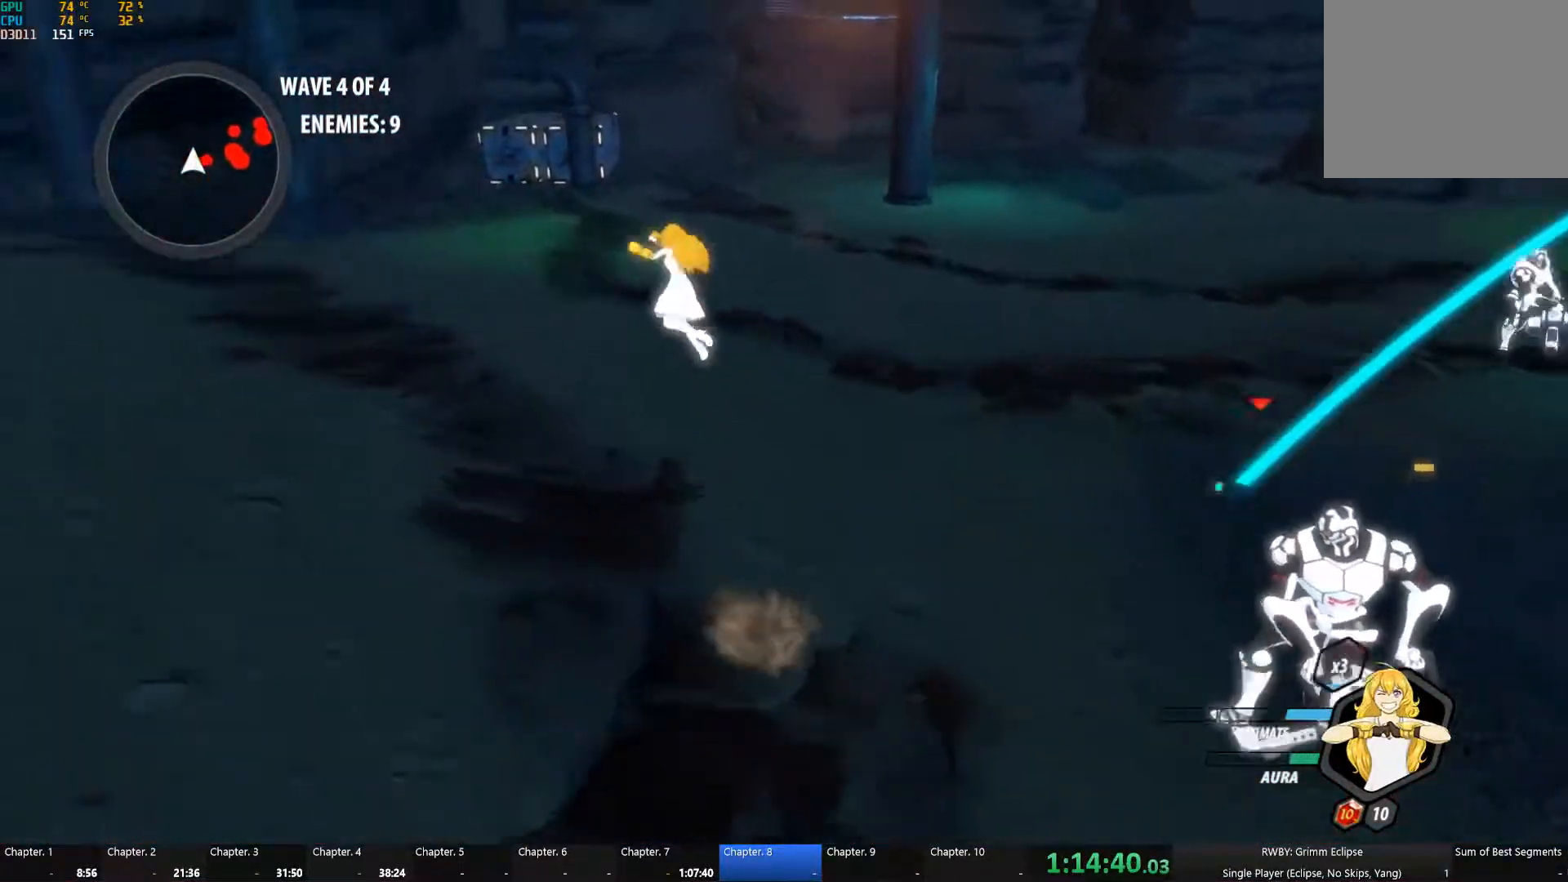
{"buttons": ["A", "L1"], "left_stick": "up", "right_stick": "center", "button_events": [[16, "L1", "up"], [416, "A", "down"], [466, "L1", "down"]]}
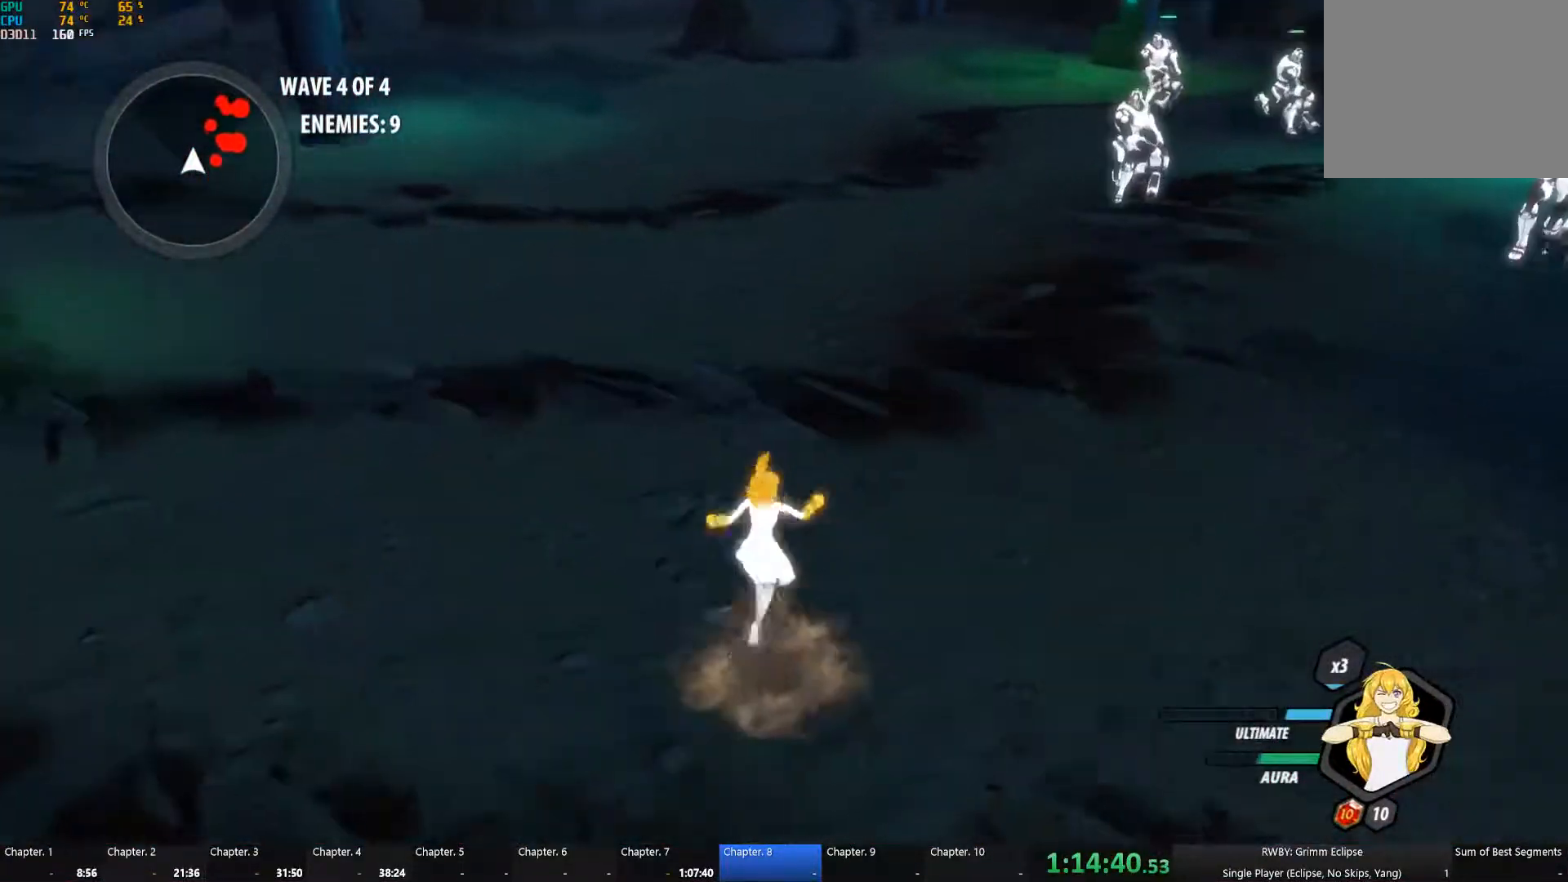
{"buttons": [], "left_stick": "up-right", "right_stick": "center", "button_events": [[16, "A", "up"], [33, "L1", "up"], [116, "L1", "down"], [216, "L1", "up"]]}
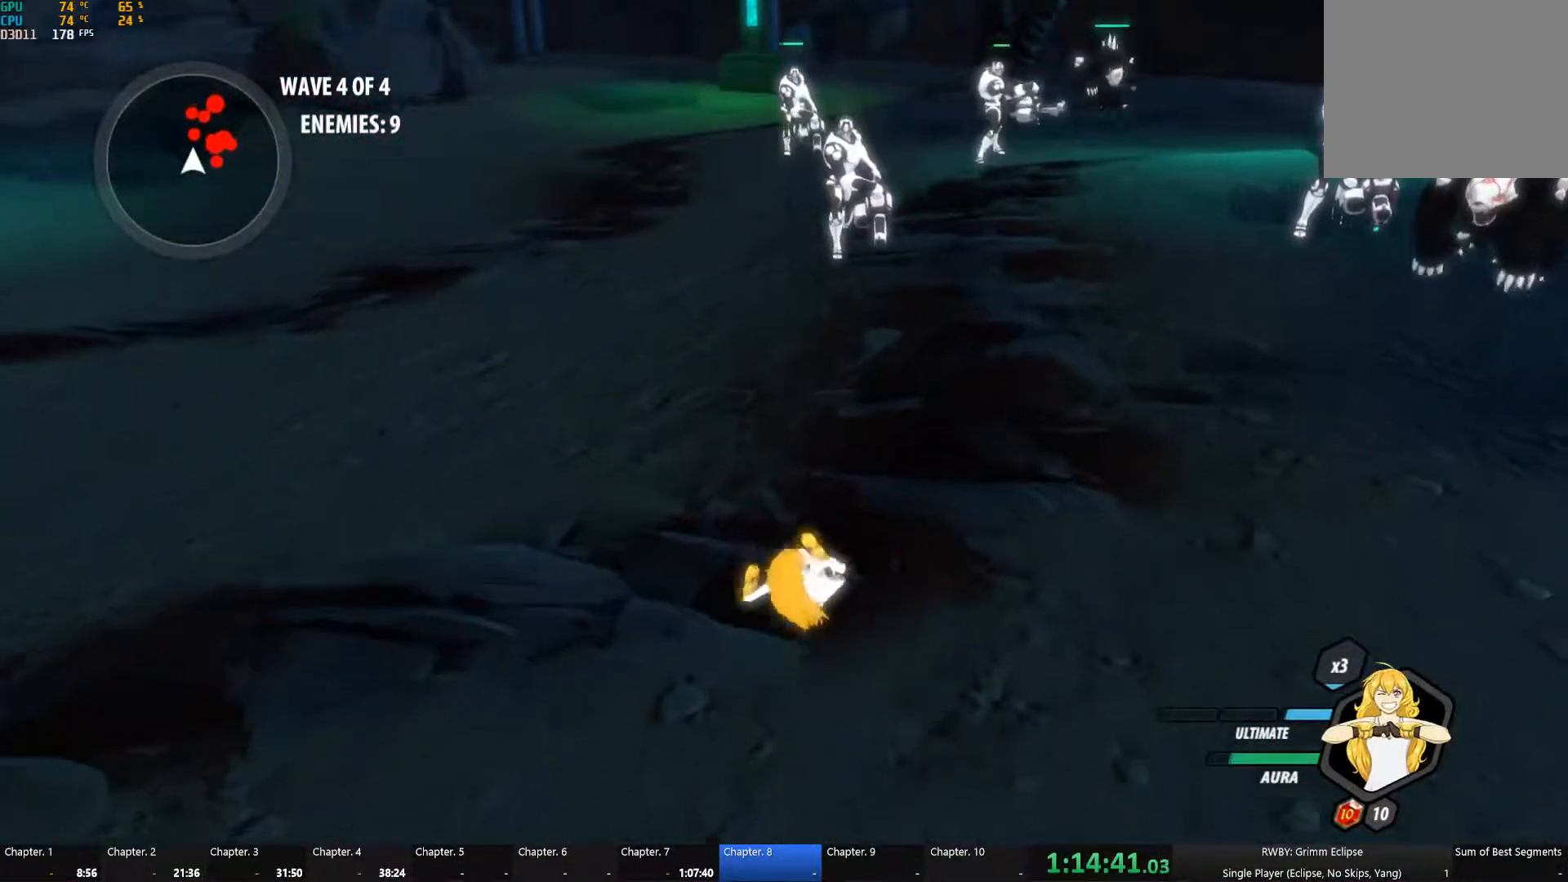
{"buttons": ["L1"], "left_stick": "up", "right_stick": "center", "button_events": [[283, "A", "down"], [300, "L1", "down"], [383, "L1", "up"], [433, "A", "up"], [467, "L1", "down"]]}
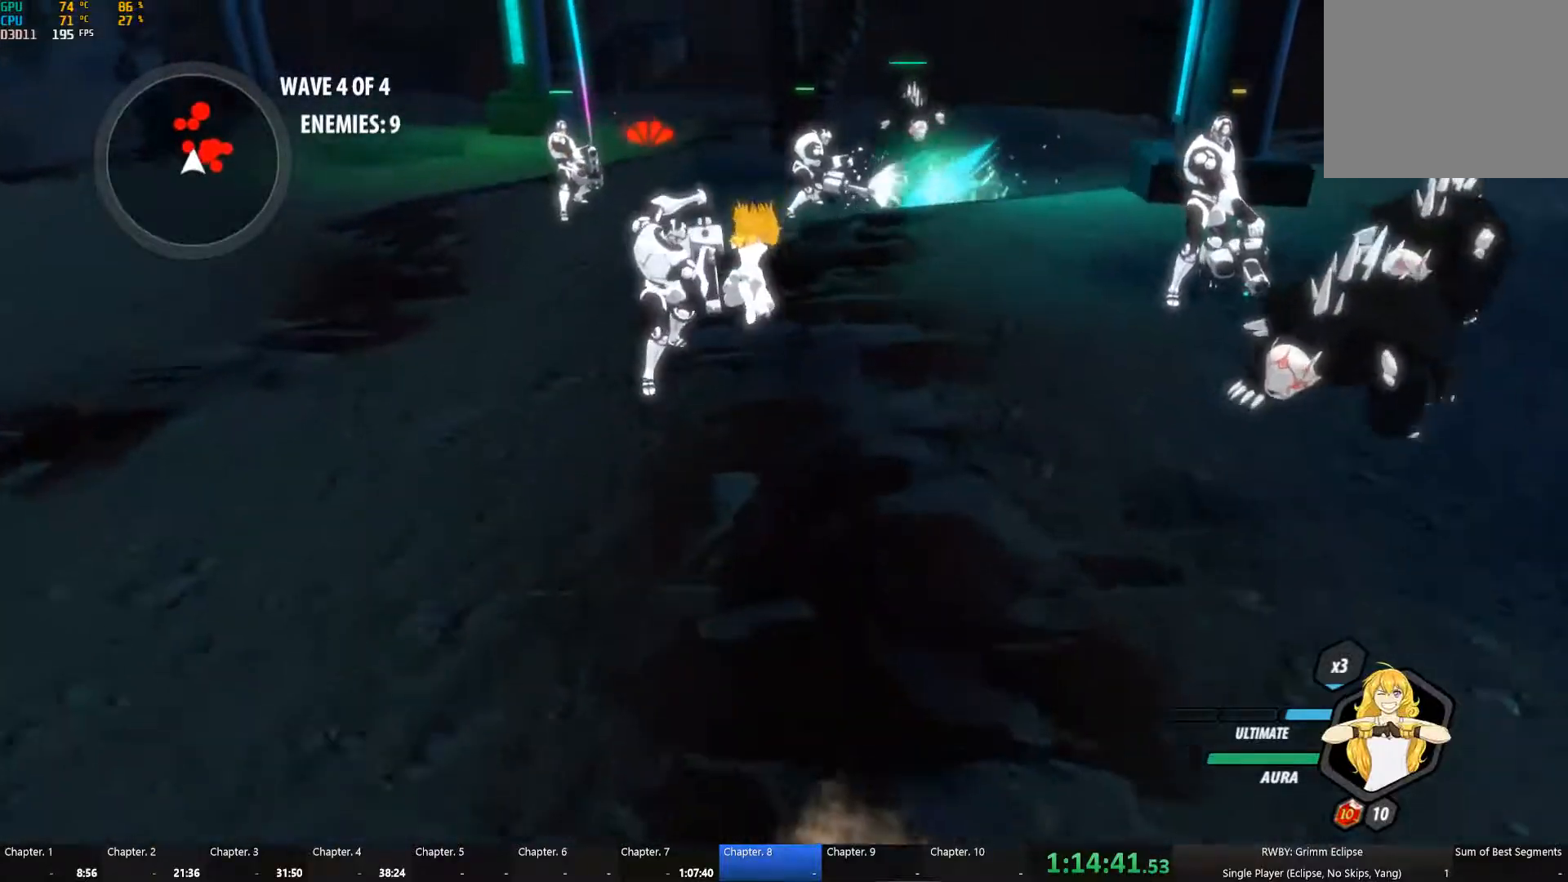
{"buttons": [], "left_stick": "left", "right_stick": "center", "button_events": [[50, "L1", "up"], [350, "A", "down"], [350, "L1", "down"], [467, "A", "up"], [467, "L1", "up"]]}
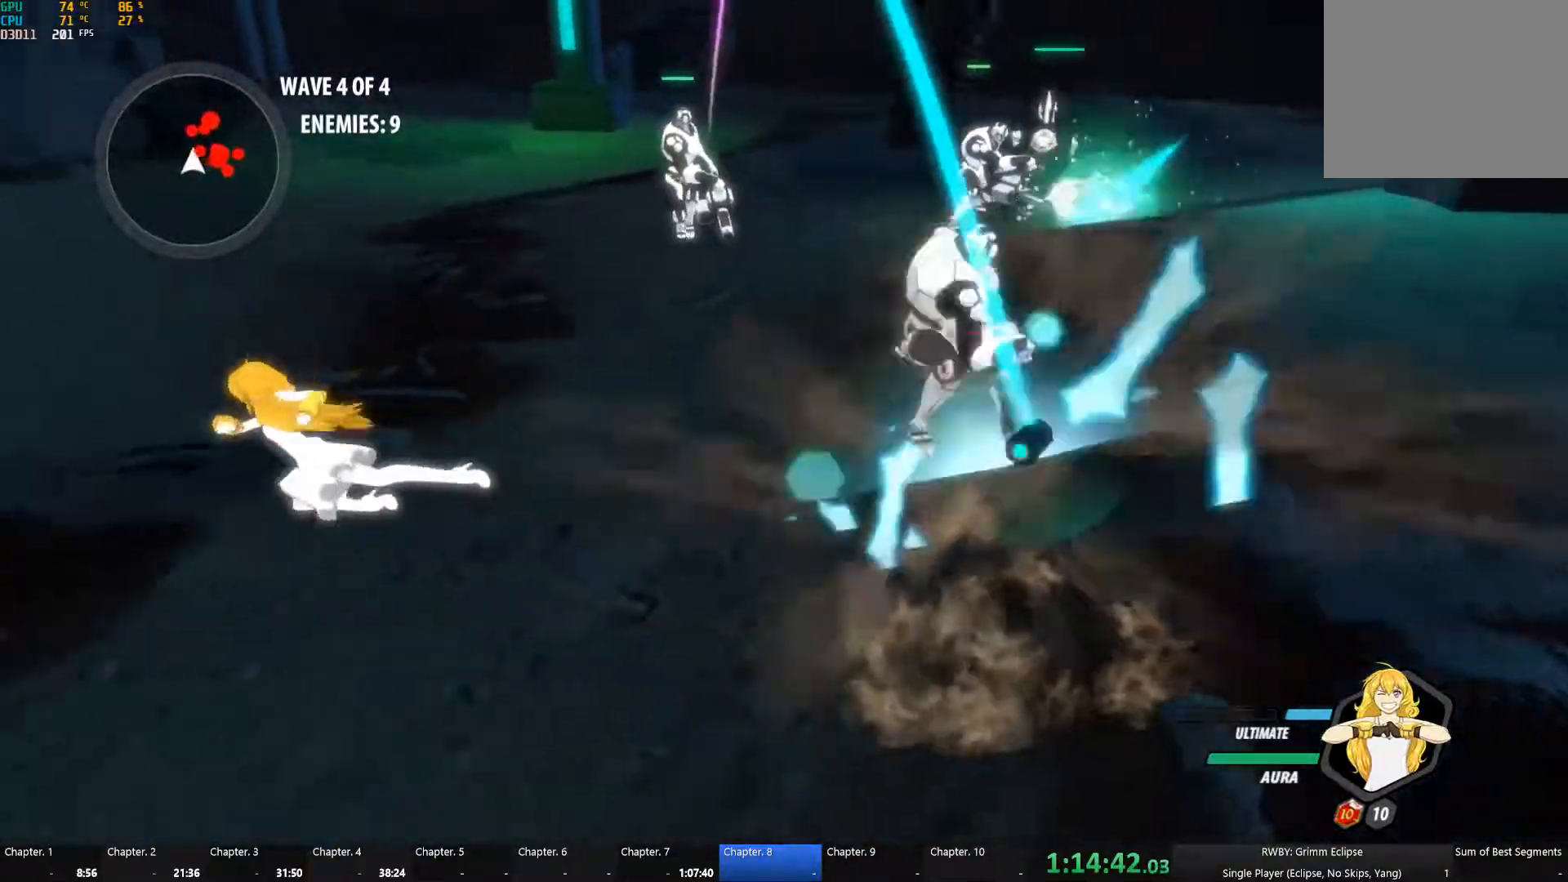
{"buttons": ["A", "L1"], "left_stick": "up-right", "right_stick": "center", "button_events": [[17, "L1", "down"], [133, "L1", "up"], [450, "A", "down"], [500, "L1", "down"]]}
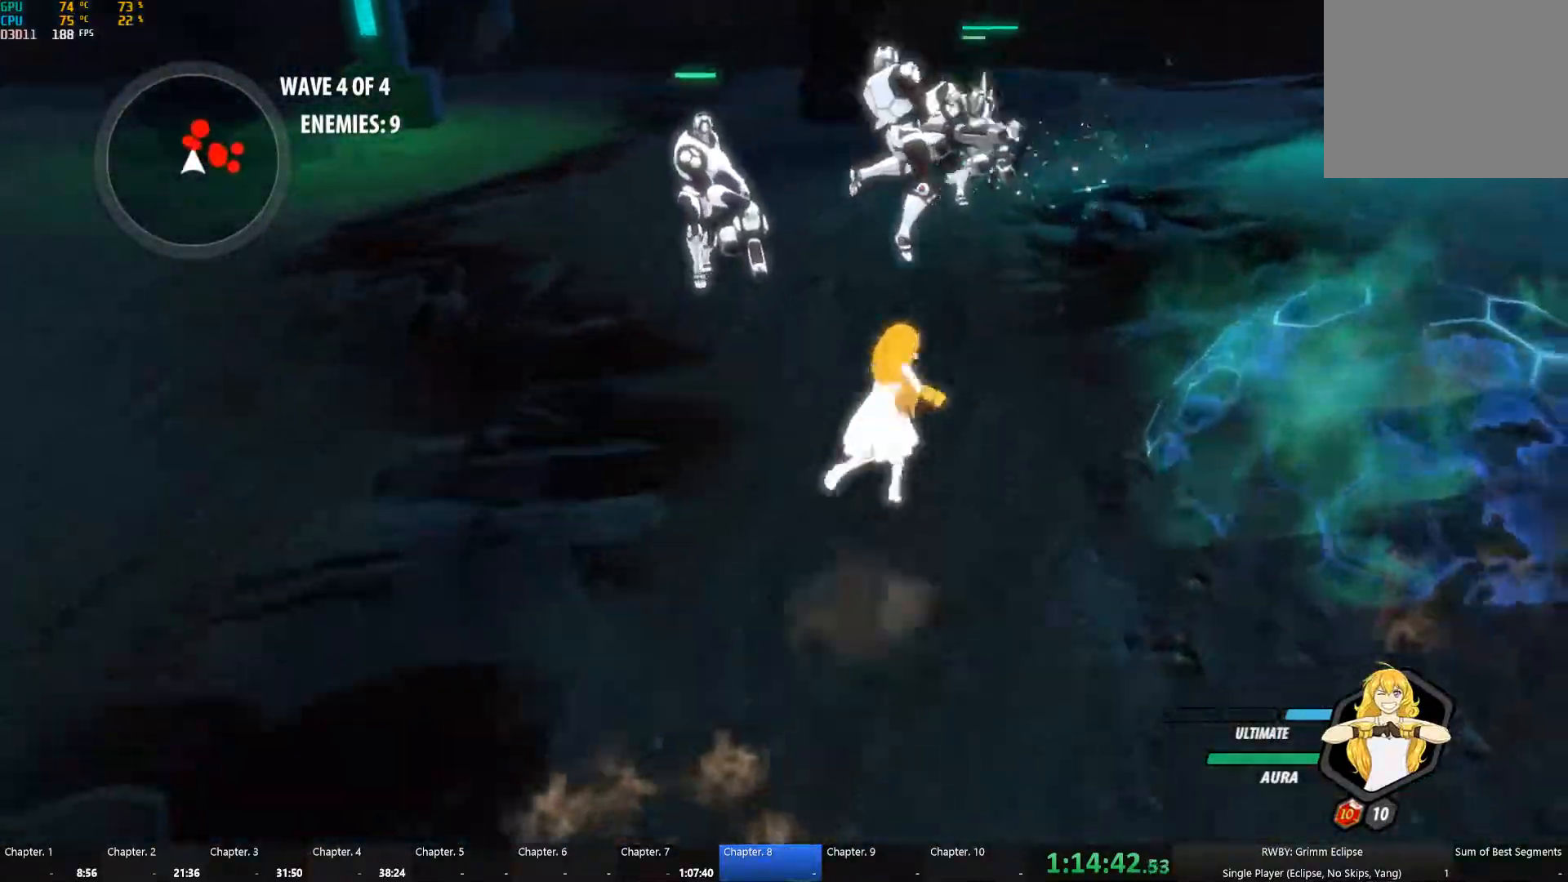
{"buttons": ["B"], "left_stick": "up", "right_stick": "center", "button_events": [[33, "A", "up"], [33, "Y", "down"], [117, "L1", "up"], [133, "B", "down"], [150, "Y", "up"], [217, "B", "up"], [300, "L1", "down"], [333, "Y", "down"], [417, "L1", "up"], [433, "B", "down"], [433, "Y", "up"]]}
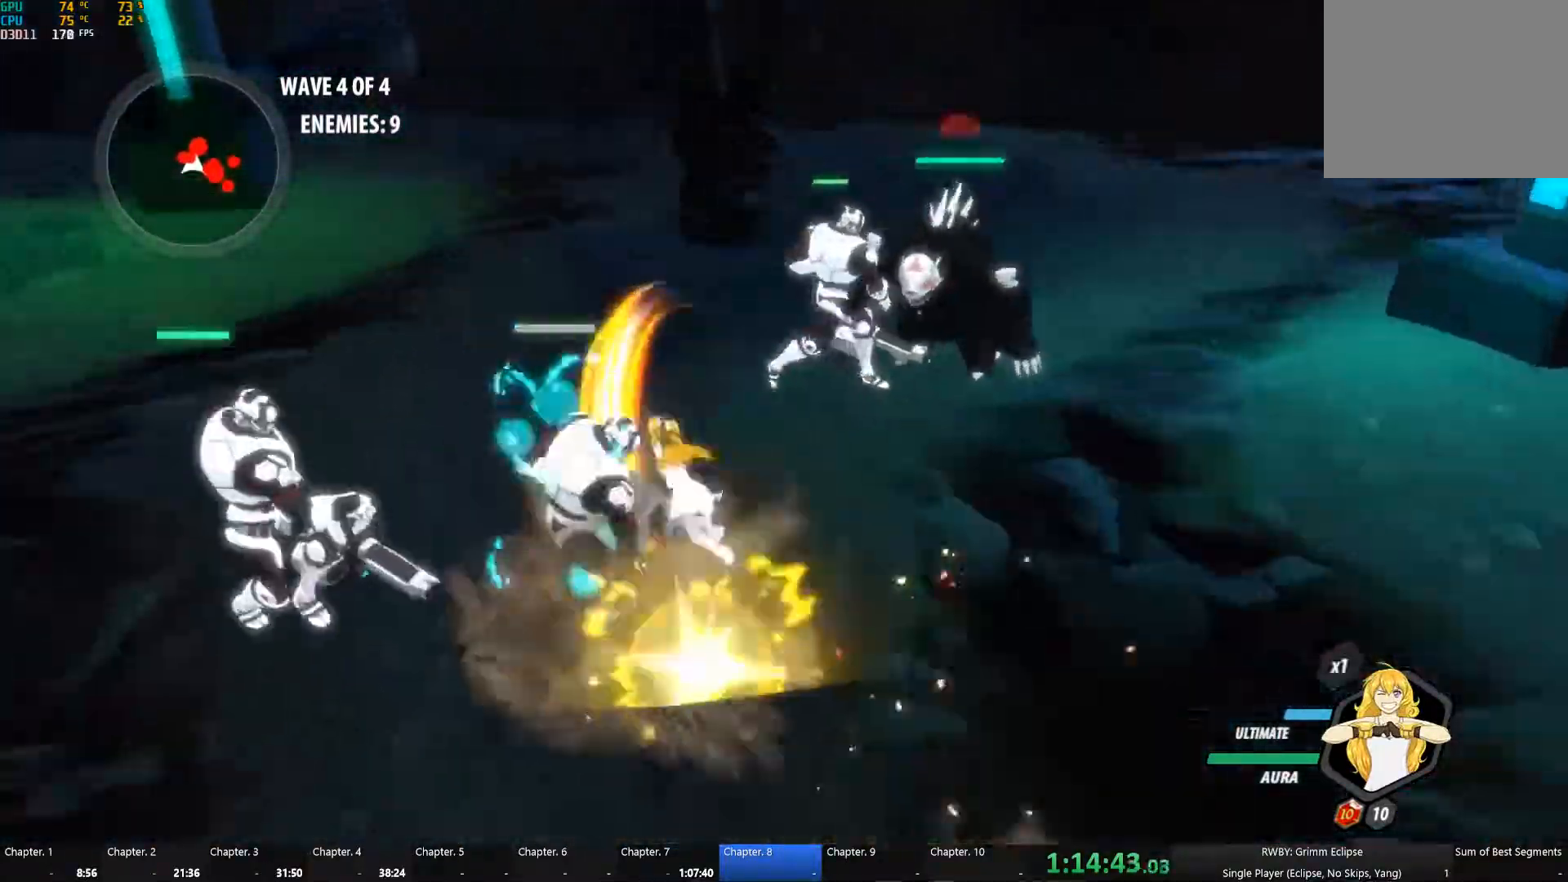
{"buttons": ["B"], "left_stick": "up-left", "right_stick": "center", "button_events": [[17, "B", "up"], [83, "L1", "down"], [100, "Y", "down"], [167, "L1", "up"], [217, "B", "down"], [217, "Y", "up"], [283, "B", "up"], [333, "L1", "down"], [350, "Y", "down"], [467, "B", "down"], [467, "L1", "up"], [483, "Y", "up"]]}
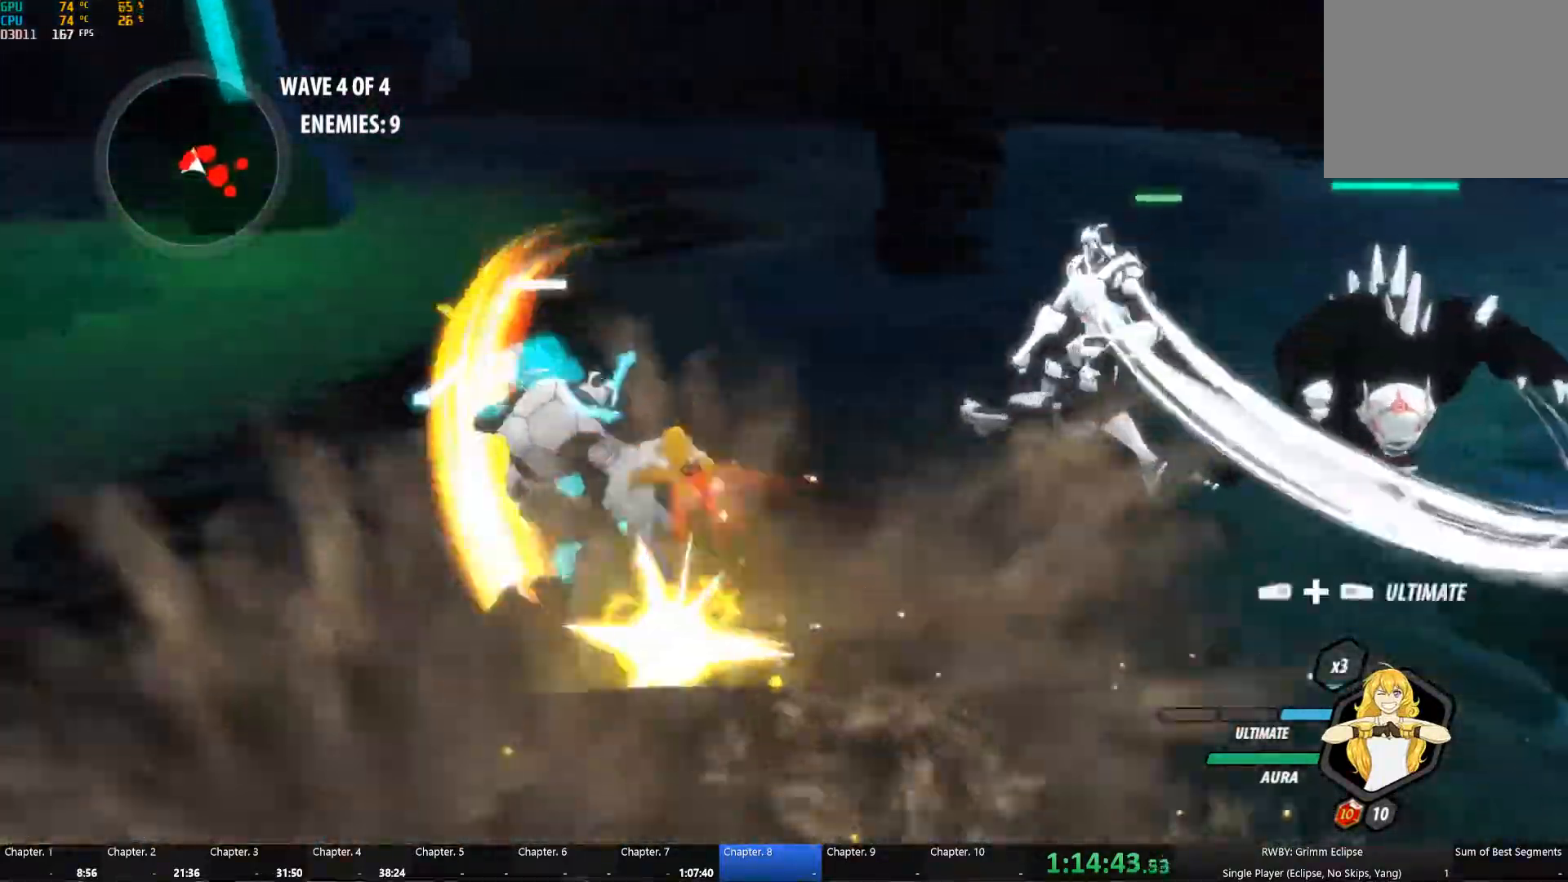
{"buttons": ["Y", "L1"], "left_stick": "up-left", "right_stick": "center", "button_events": [[33, "B", "up"], [83, "A", "down"], [117, "L1", "down"], [150, "A", "up"], [167, "Y", "down"], [250, "L1", "up"], [300, "B", "down"], [300, "Y", "up"], [367, "B", "up"], [417, "A", "down"], [450, "A", "up"], [450, "L1", "down"], [483, "Y", "down"]]}
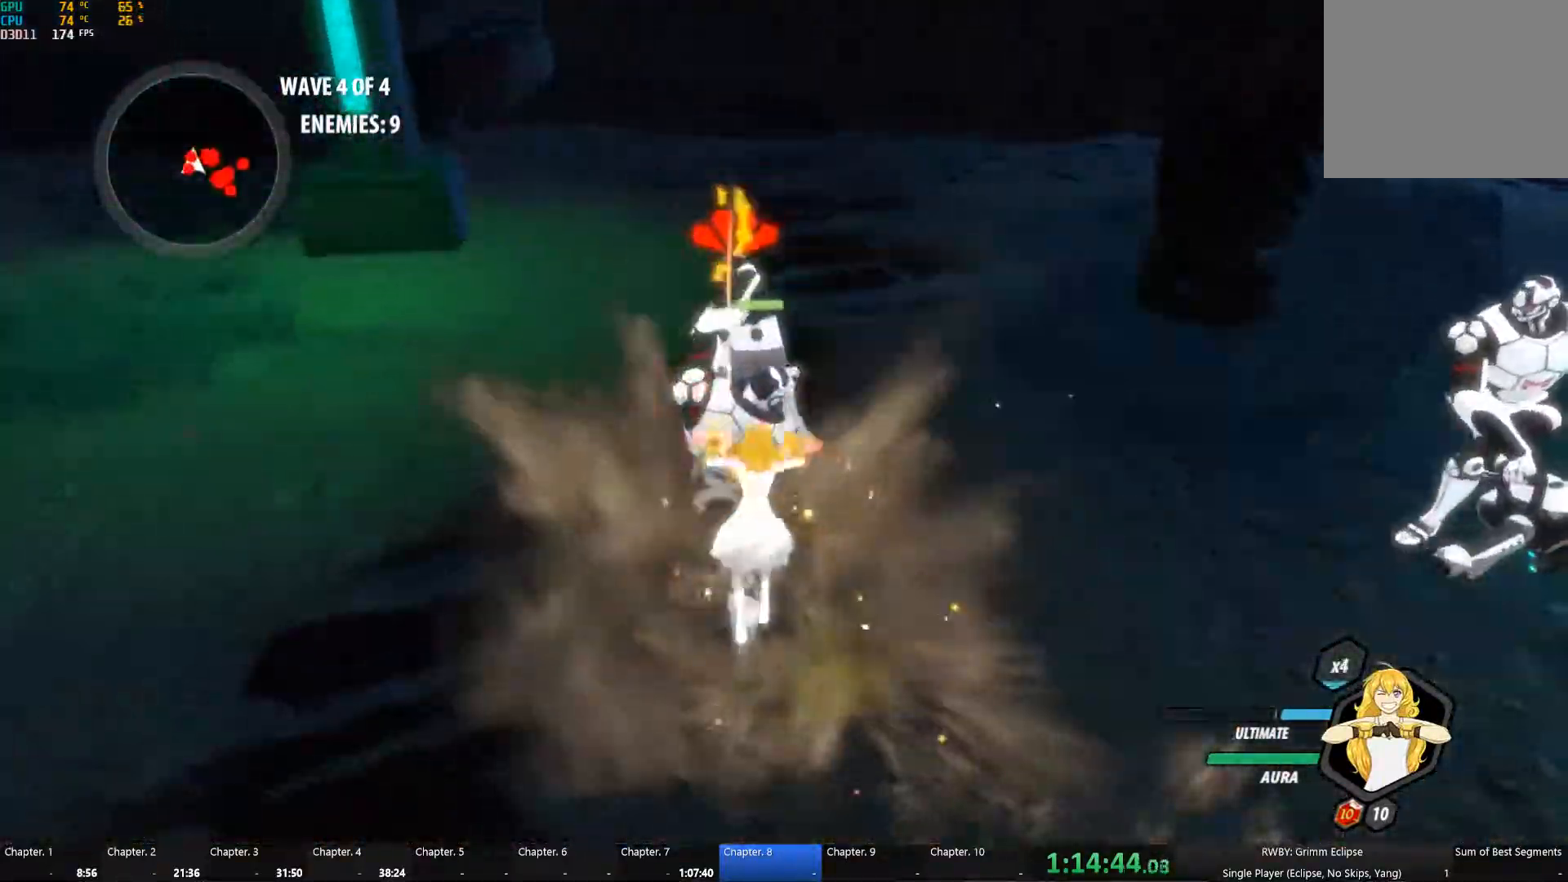
{"buttons": [], "left_stick": "up", "right_stick": "center", "button_events": [[83, "L1", "up"], [100, "B", "down"], [100, "Y", "up"], [200, "B", "up"], [267, "L1", "down"], [333, "L1", "up"]]}
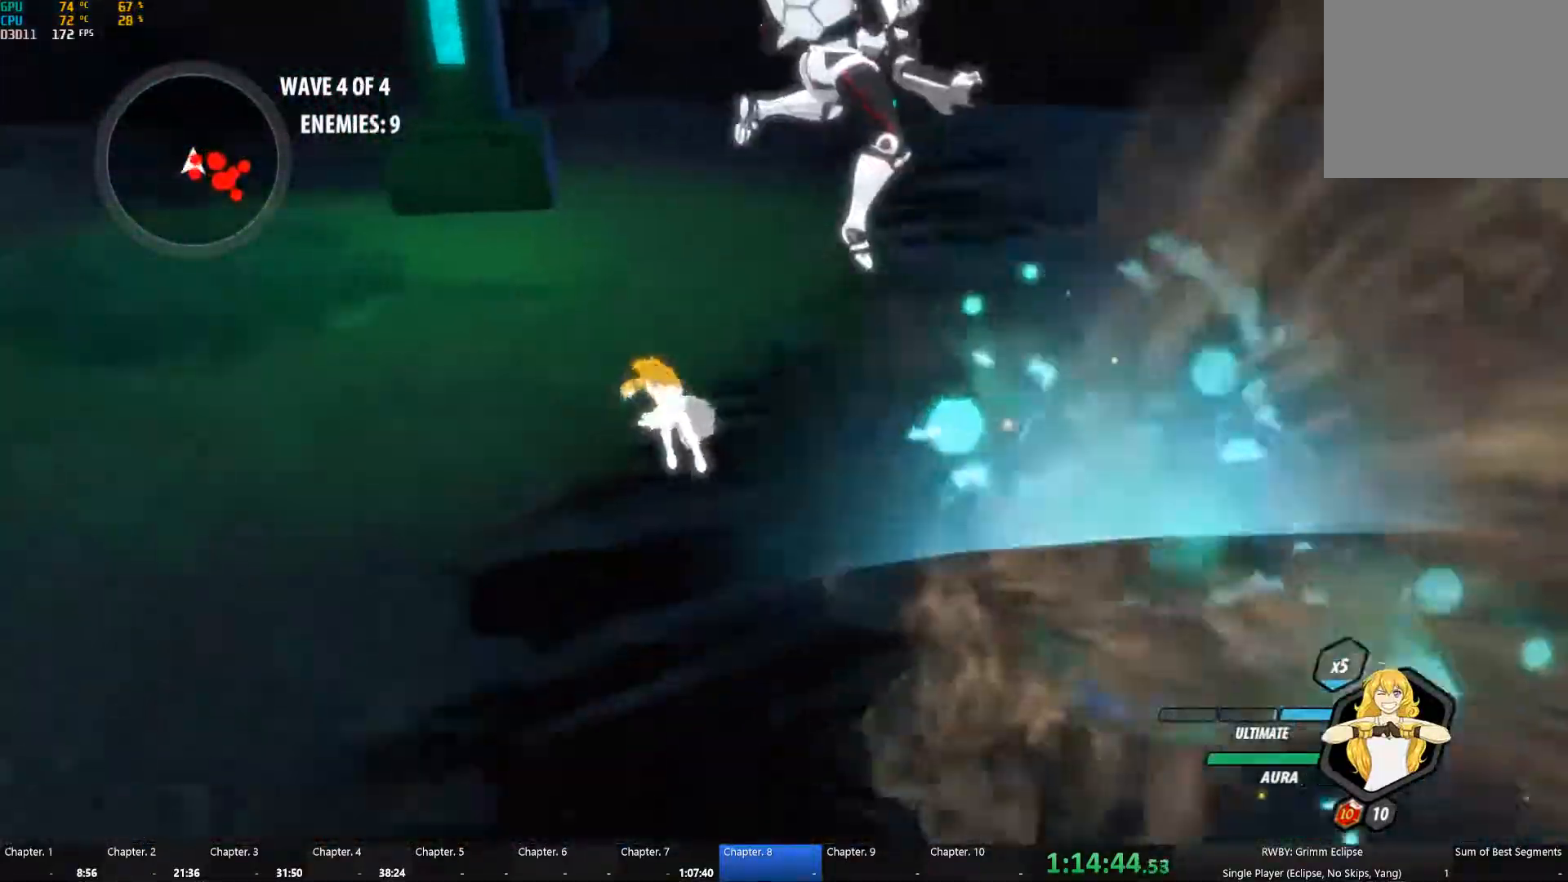
{"buttons": ["Y", "L1"], "left_stick": "up", "right_stick": "center", "button_events": [[433, "A", "down"], [467, "L1", "down"], [483, "Y", "down"], [500, "A", "up"]]}
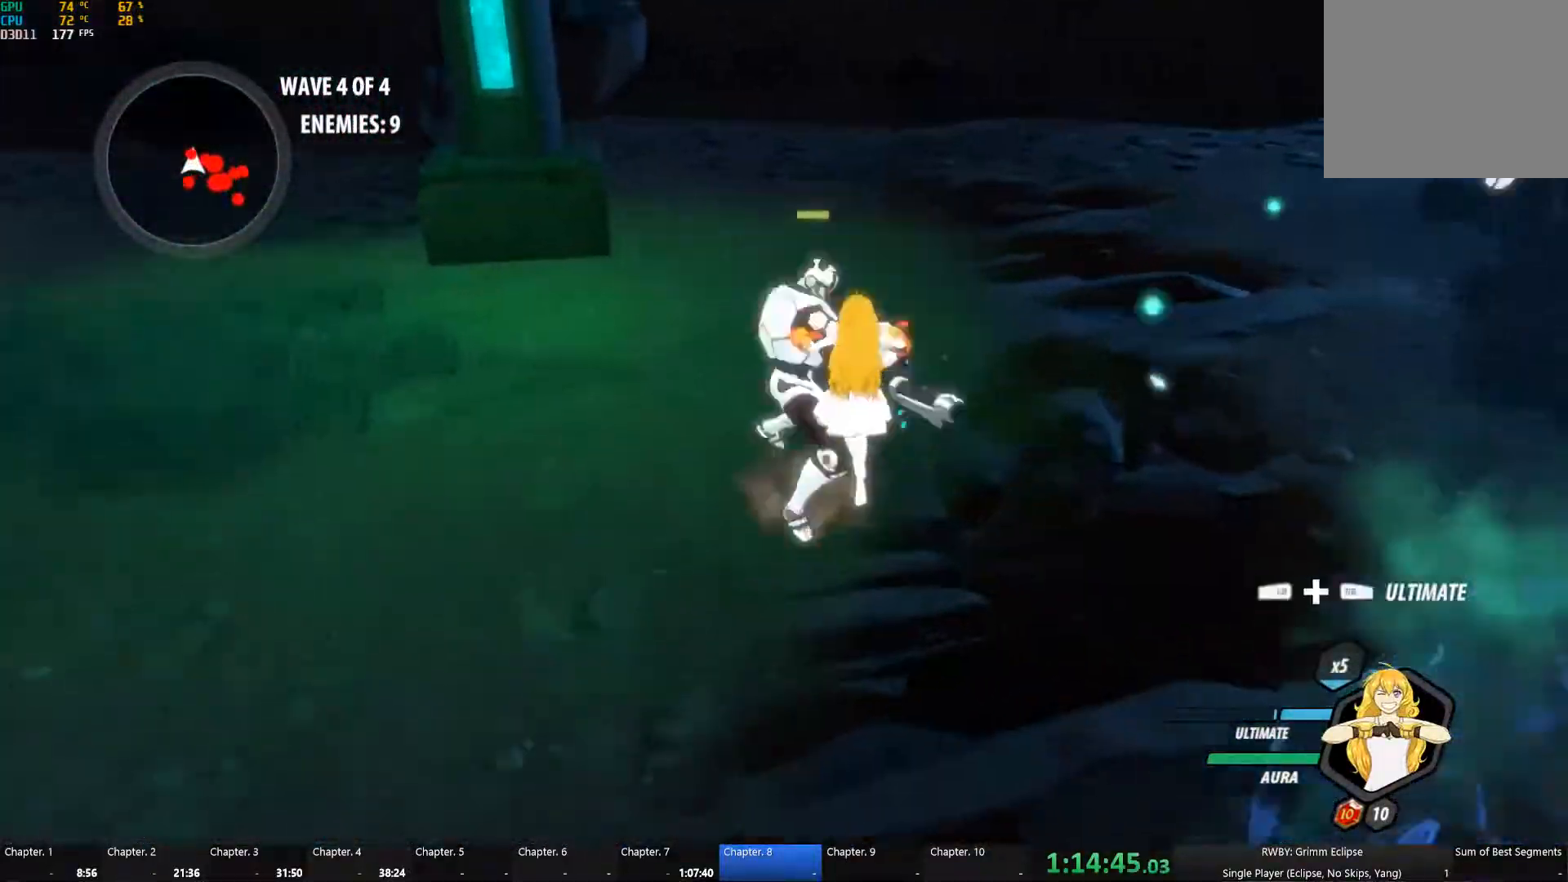
{"buttons": ["B"], "left_stick": "up", "right_stick": "center", "button_events": [[83, "L1", "up"], [117, "B", "down"], [133, "Y", "up"], [217, "B", "up"], [283, "L1", "down"], [283, "Y", "down"], [400, "L1", "up"], [433, "B", "down"], [433, "Y", "up"]]}
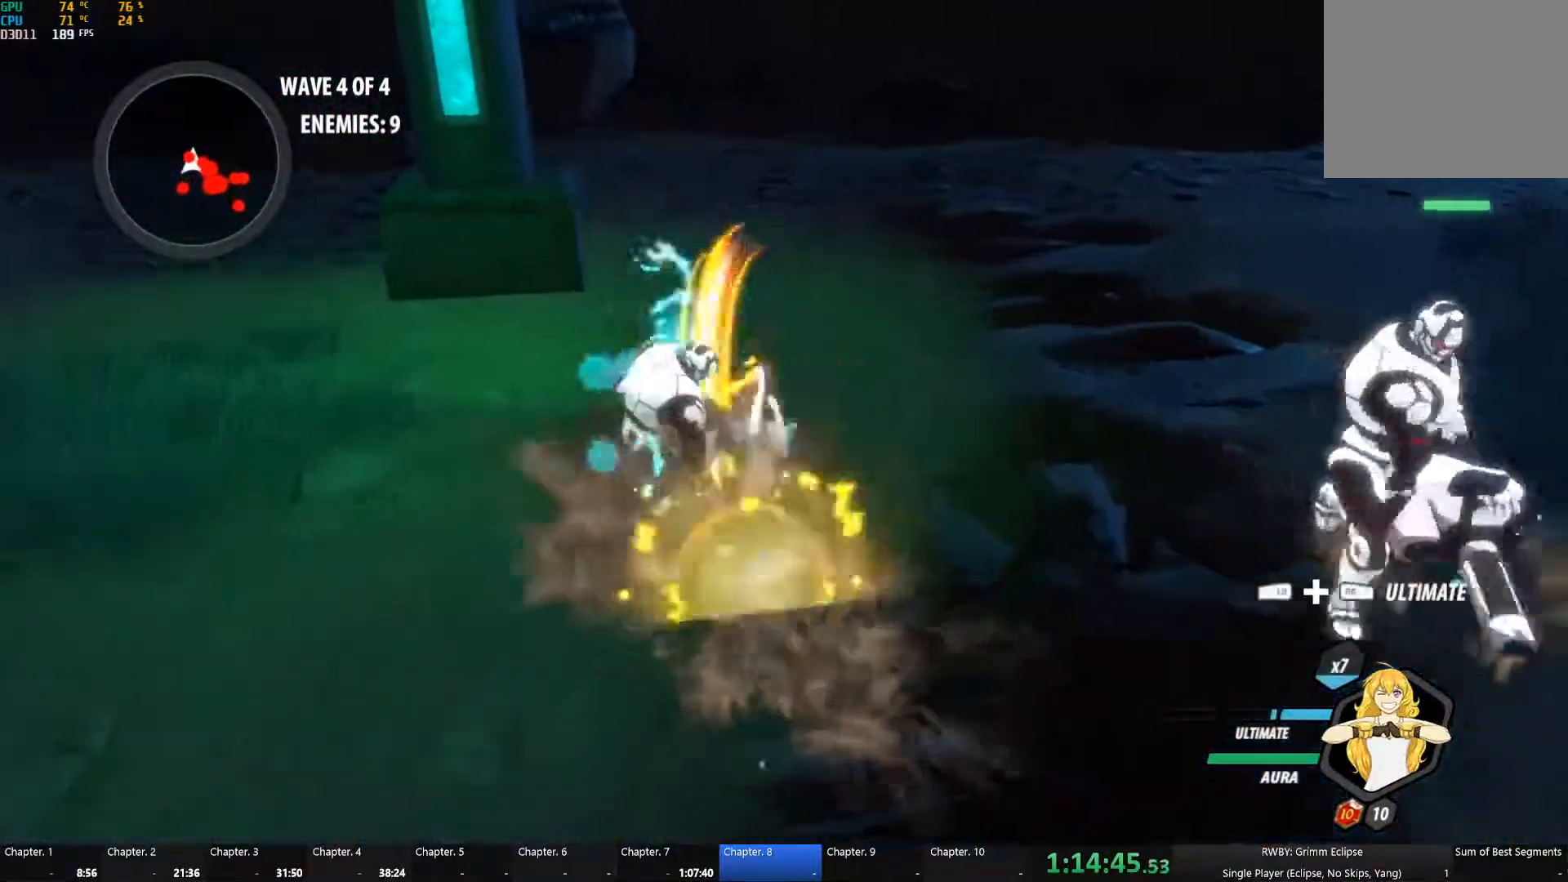
{"buttons": ["B"], "left_stick": "up-left", "right_stick": "center", "button_events": [[17, "A", "down"], [17, "B", "up"], [67, "L1", "down"], [100, "A", "up"], [100, "Y", "down"], [183, "L1", "up"], [217, "B", "down"], [217, "Y", "up"], [283, "B", "up"], [350, "L1", "down"], [350, "Y", "down"], [467, "L1", "up"], [483, "B", "down"], [483, "Y", "up"]]}
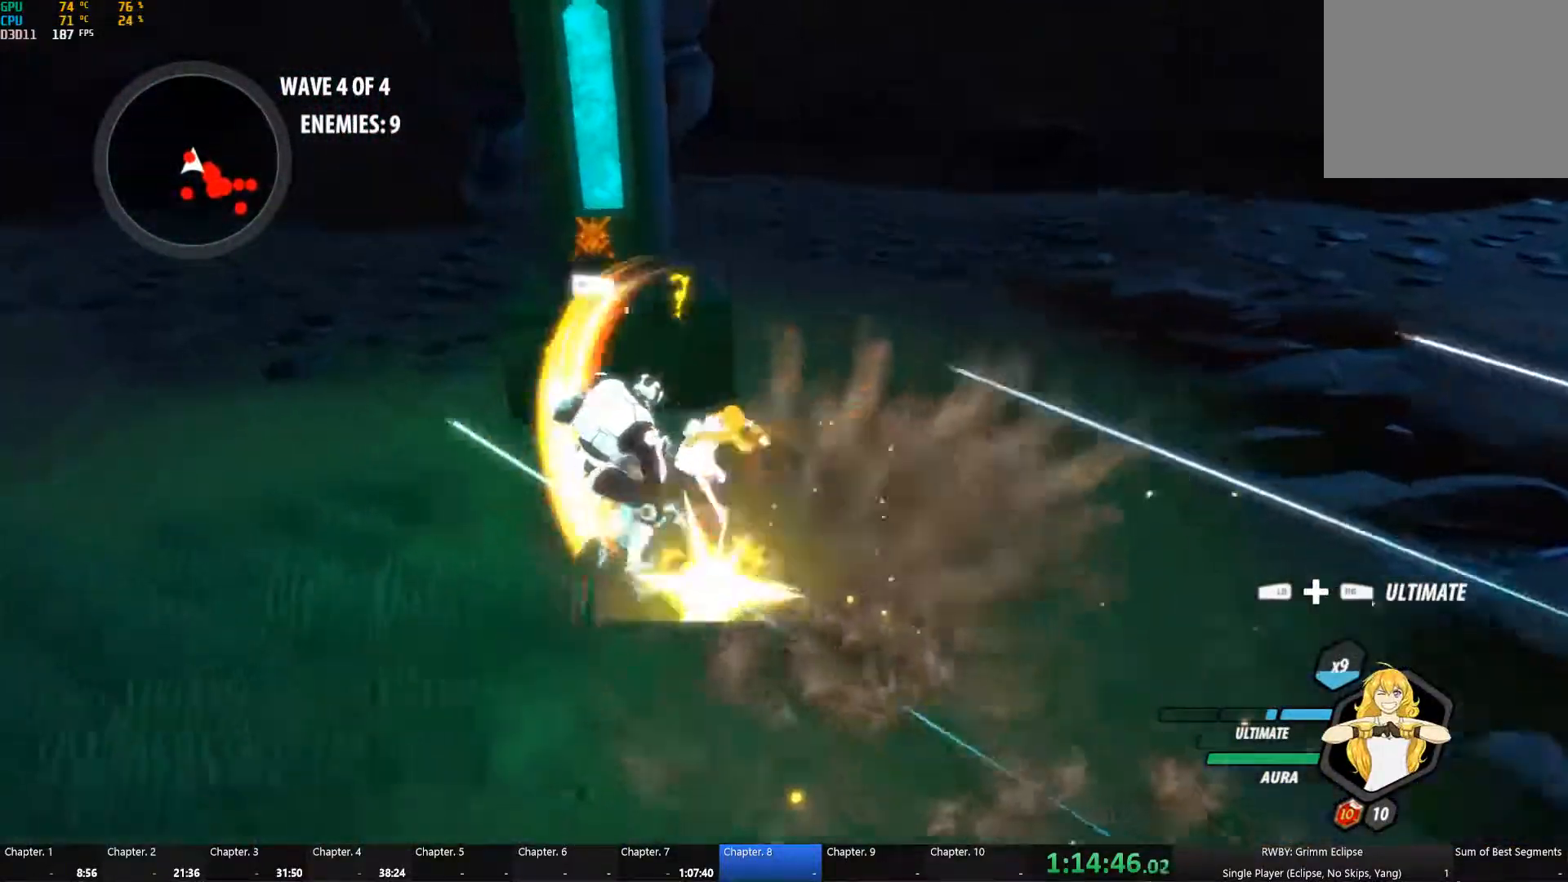
{"buttons": ["Y", "L1"], "left_stick": "up-left", "right_stick": "center", "button_events": [[50, "B", "up"], [117, "L1", "down"], [117, "Y", "down"], [249, "L1", "up"], [266, "B", "down"], [266, "Y", "up"], [333, "B", "up"], [366, "A", "down"], [416, "L1", "down"], [466, "A", "up"], [466, "Y", "down"]]}
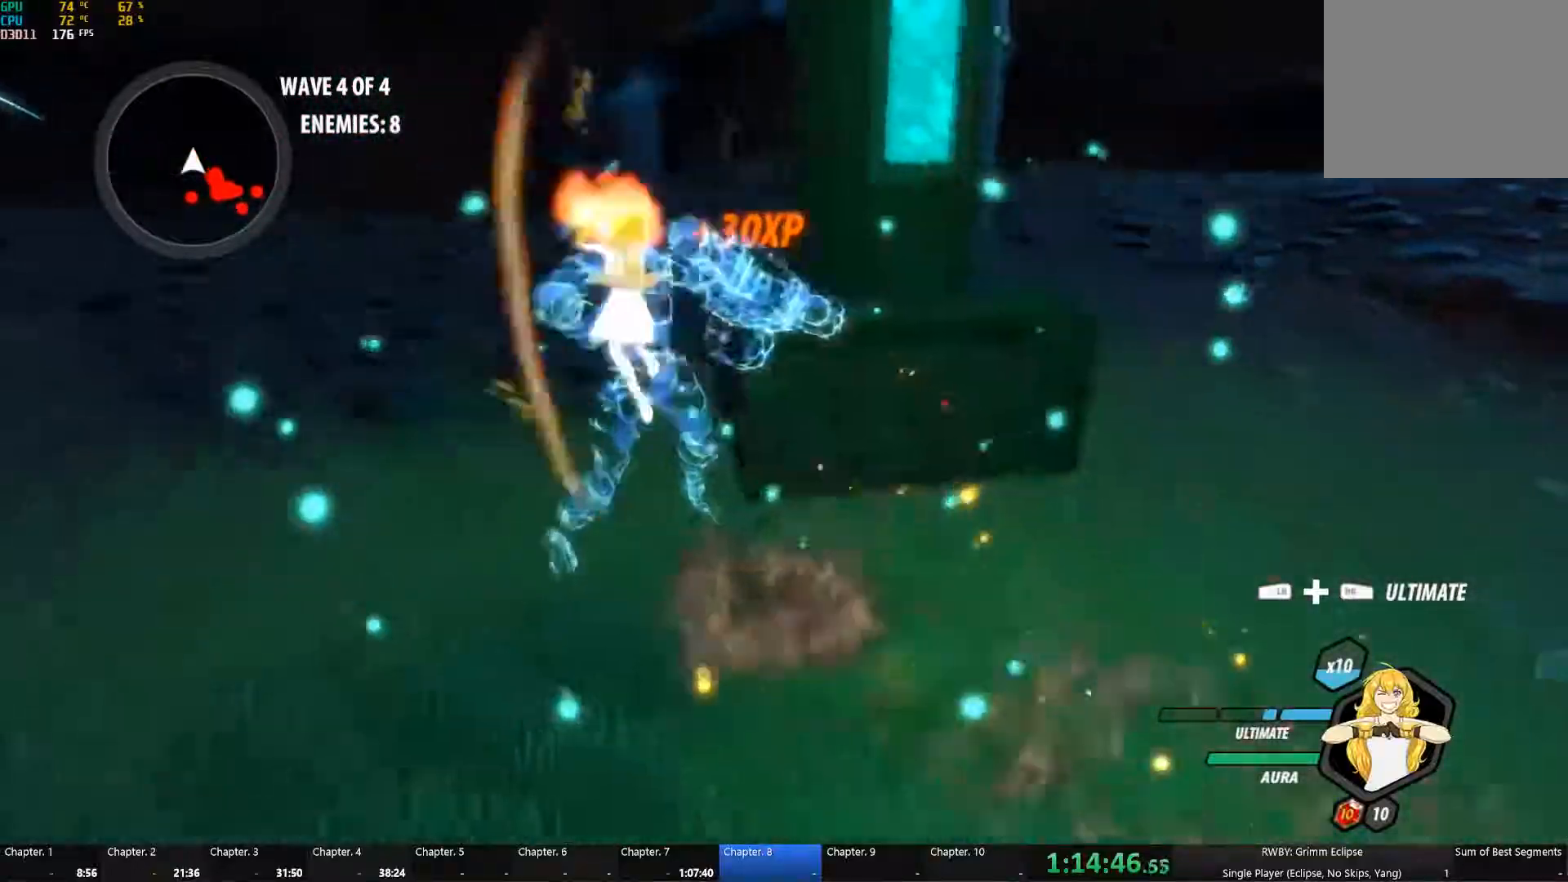
{"buttons": [], "left_stick": "right", "right_stick": "right"}